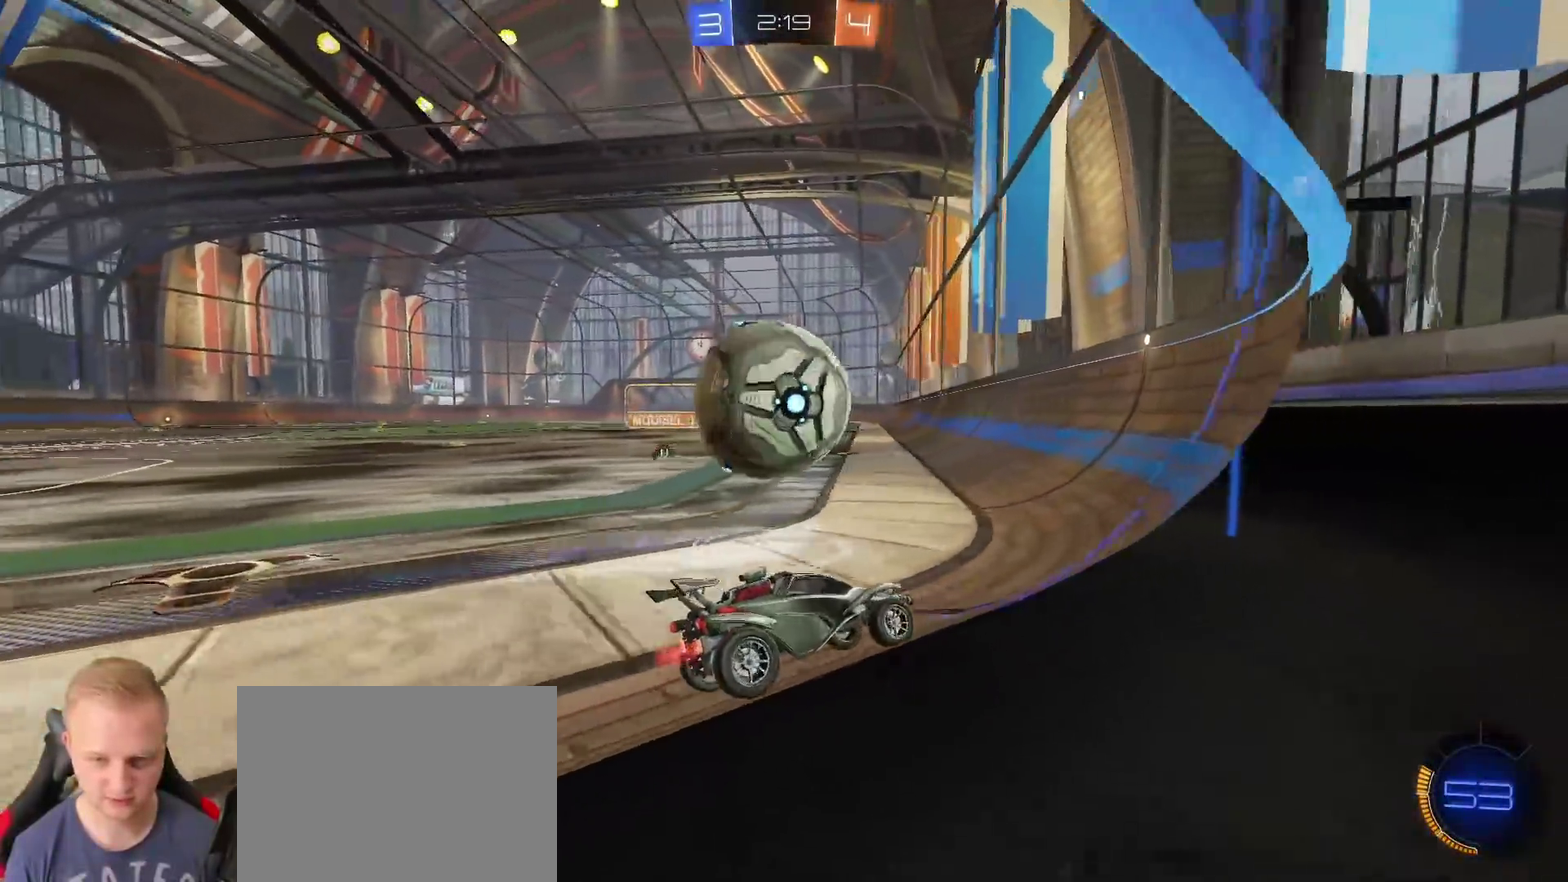
Gameplay with a controller (PlayStation layout); each line is a JSON object with the inputs held at the frame after it. "events" lists button and stick changes between this image and that frame as [ms after this image, input, new state], when the widget could be followed in between.
{"buttons": ["R2"], "left_stick": "left", "right_stick": "center", "events": [[301, "left_stick", "left"]]}
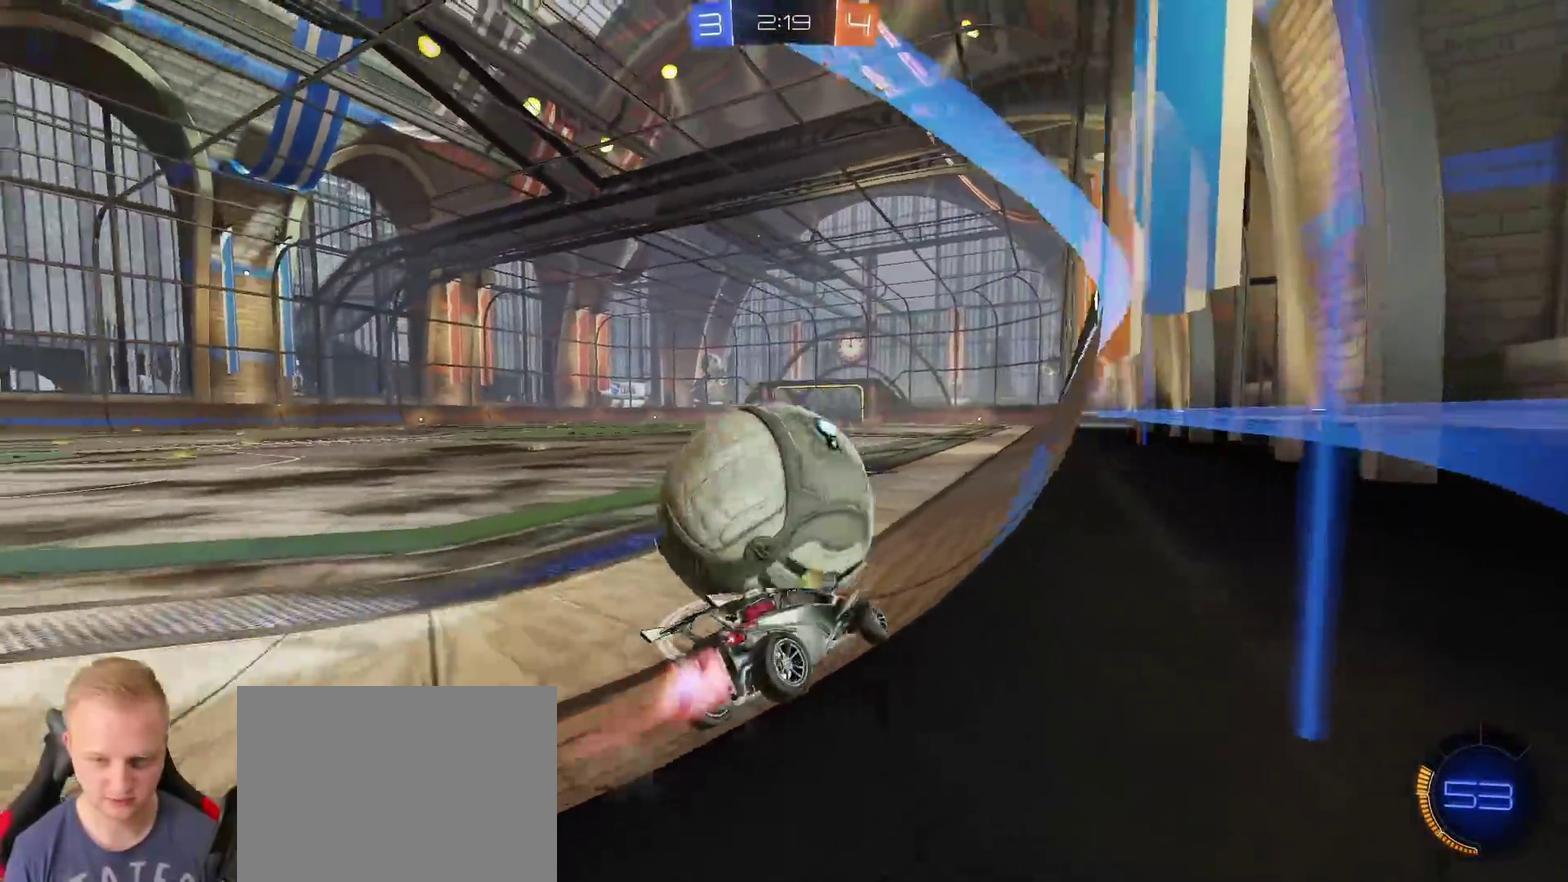
{"buttons": ["R2"], "left_stick": "center", "right_stick": "center", "events": [[17, "TRIANGLE", "down"], [100, "TRIANGLE", "up"], [100, "left_stick", "center"]]}
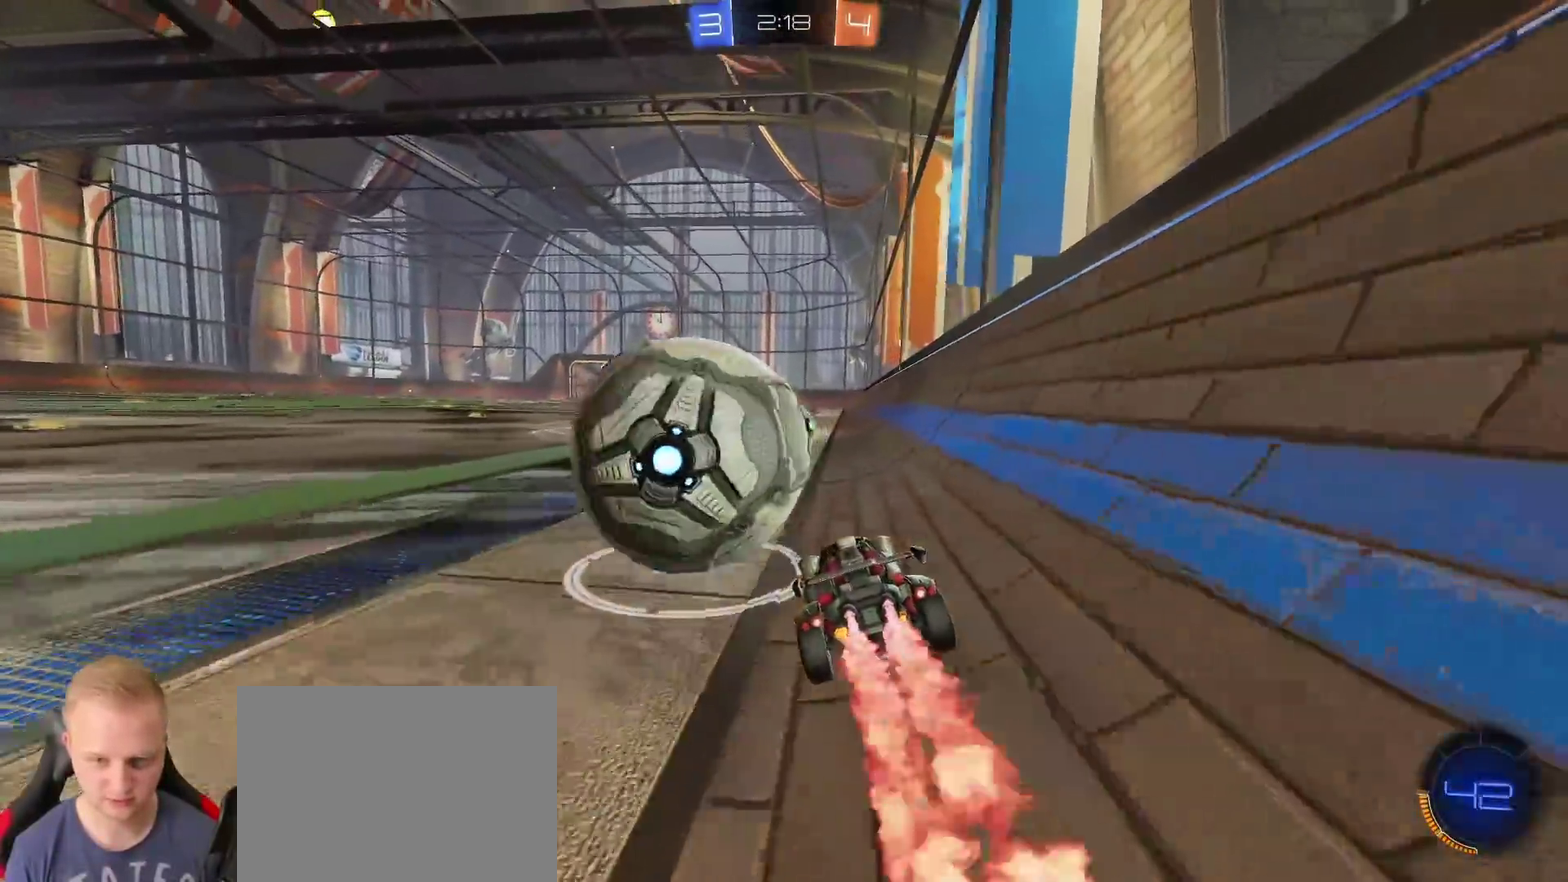
{"buttons": ["R2"], "left_stick": "left", "right_stick": "center", "events": [[251, "TRIANGLE", "down"], [267, "left_stick", "left"], [368, "TRIANGLE", "up"]]}
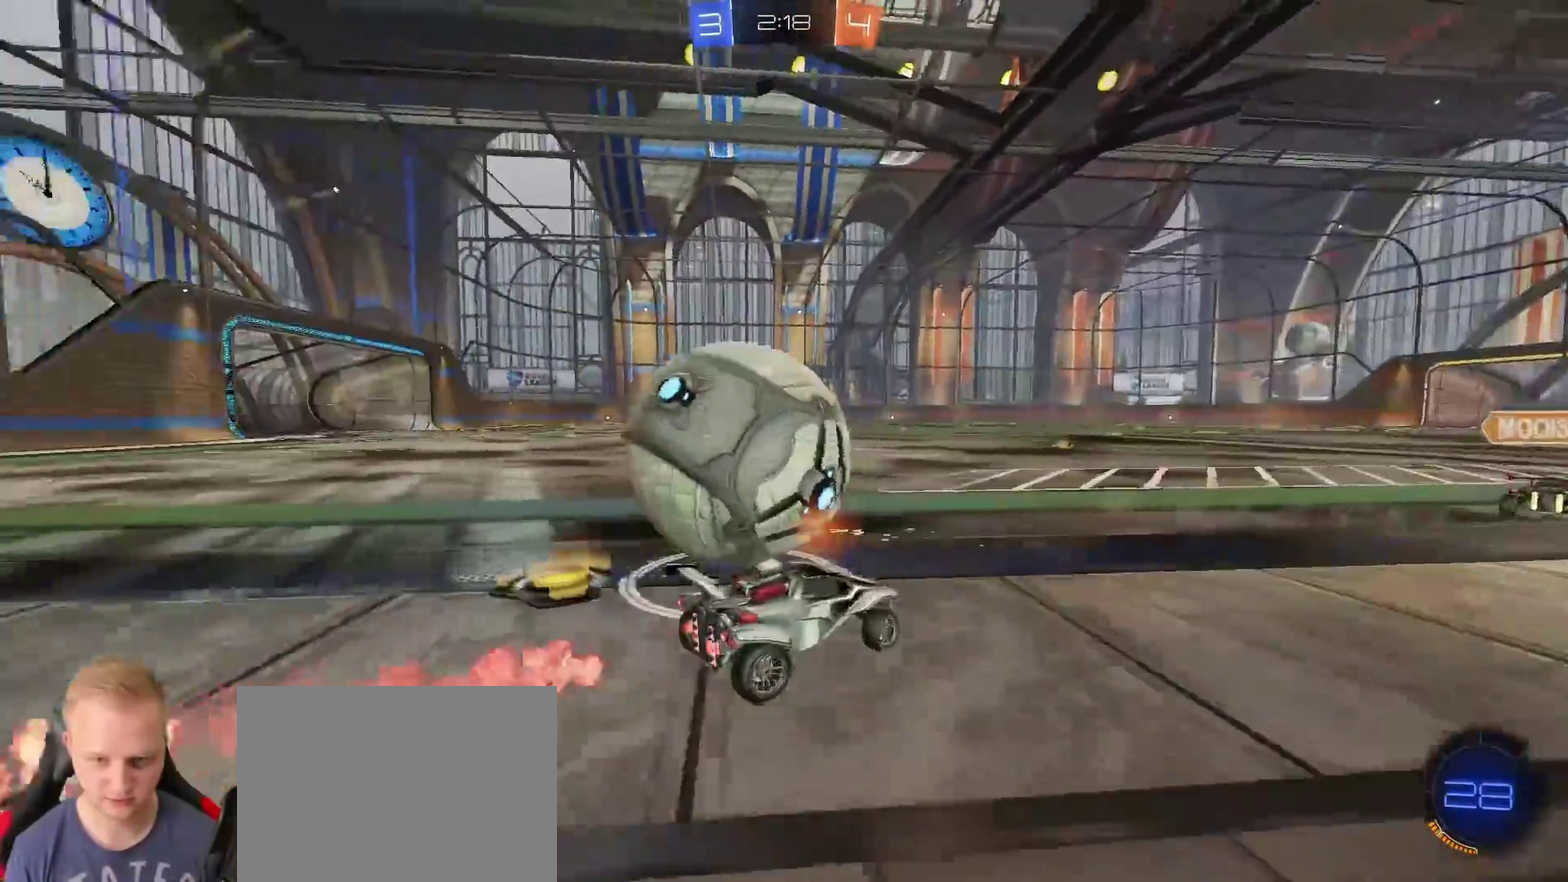
{"buttons": ["R2"], "left_stick": "right", "right_stick": "center", "events": [[34, "TRIANGLE", "down"], [50, "R2", "up"], [134, "TRIANGLE", "up"], [334, "left_stick", "center"], [401, "R2", "down"], [451, "left_stick", "right"]]}
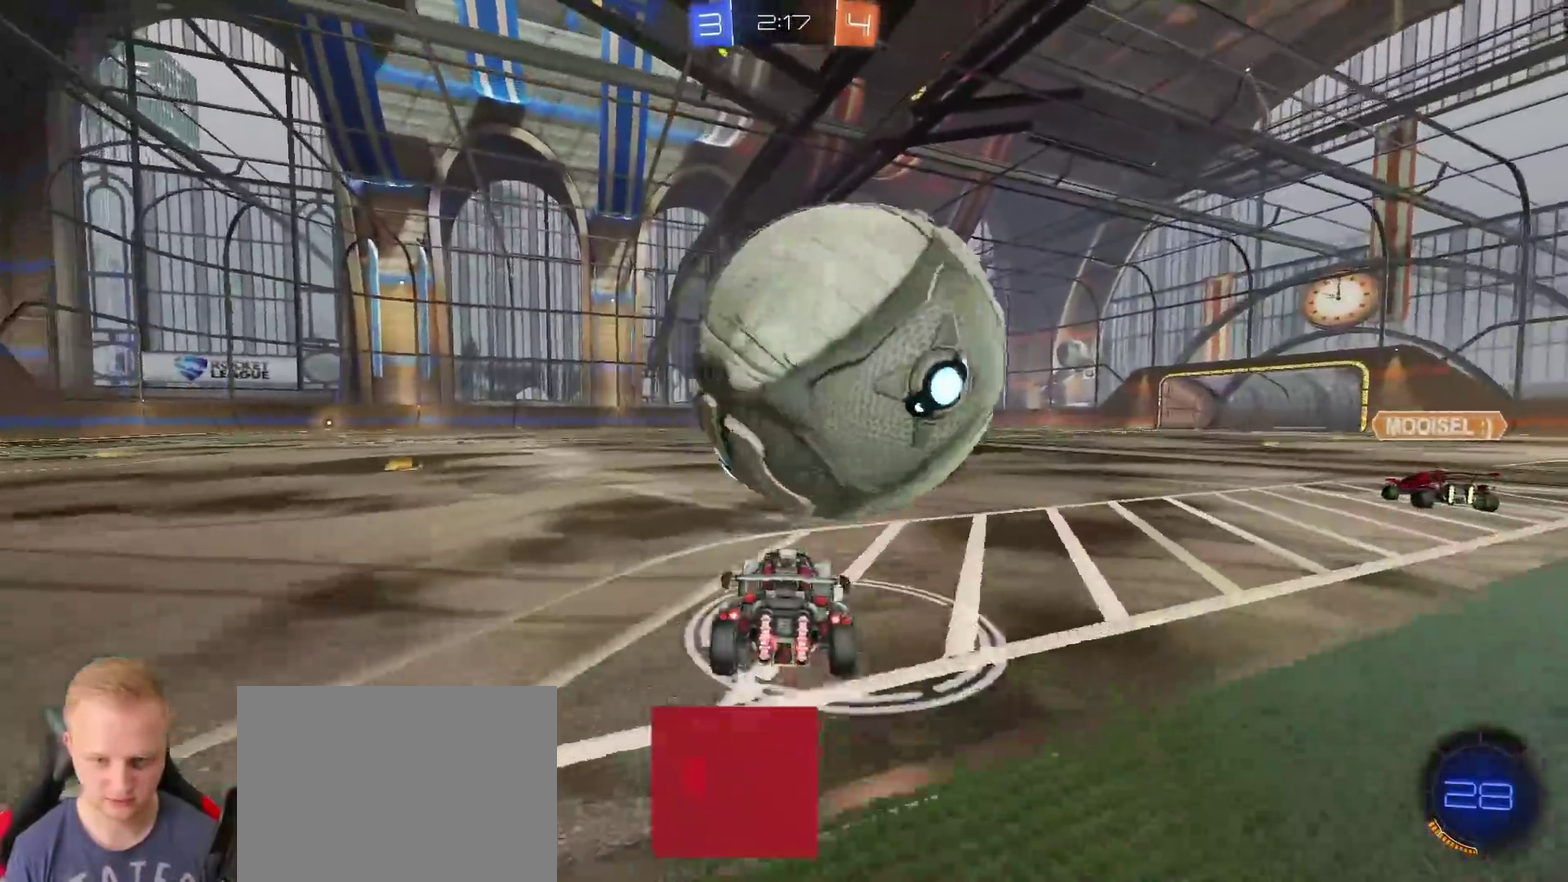
{"buttons": ["R2"], "left_stick": "center", "right_stick": "center", "events": [[450, "left_stick", "center"]]}
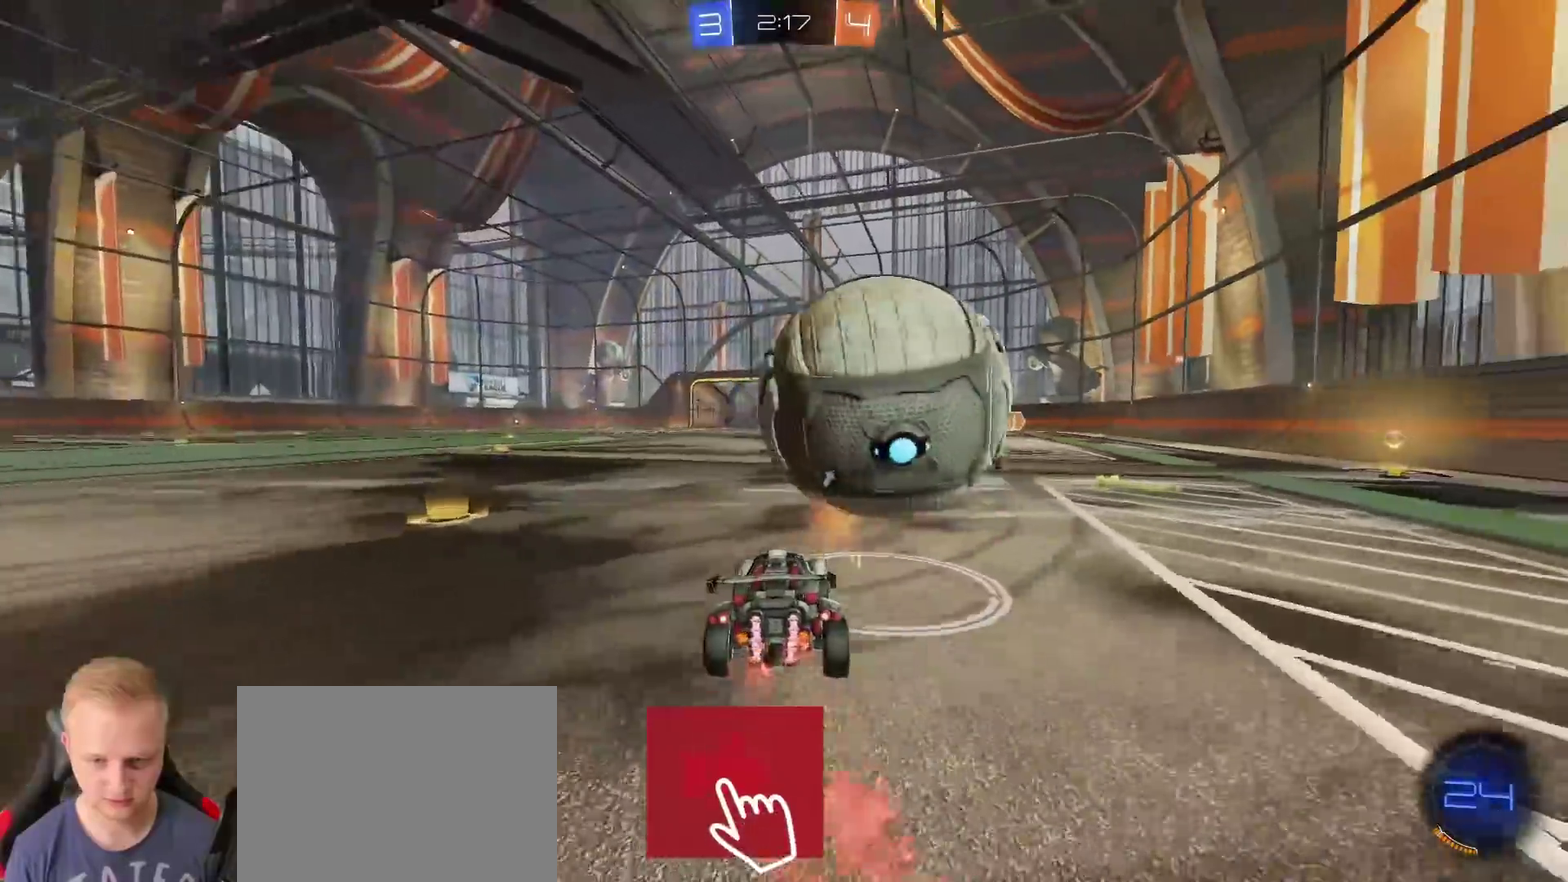
{"buttons": ["R2"], "left_stick": "left", "right_stick": "center", "events": [[184, "left_stick", "right"], [267, "left_stick", "center"], [384, "left_stick", "left"]]}
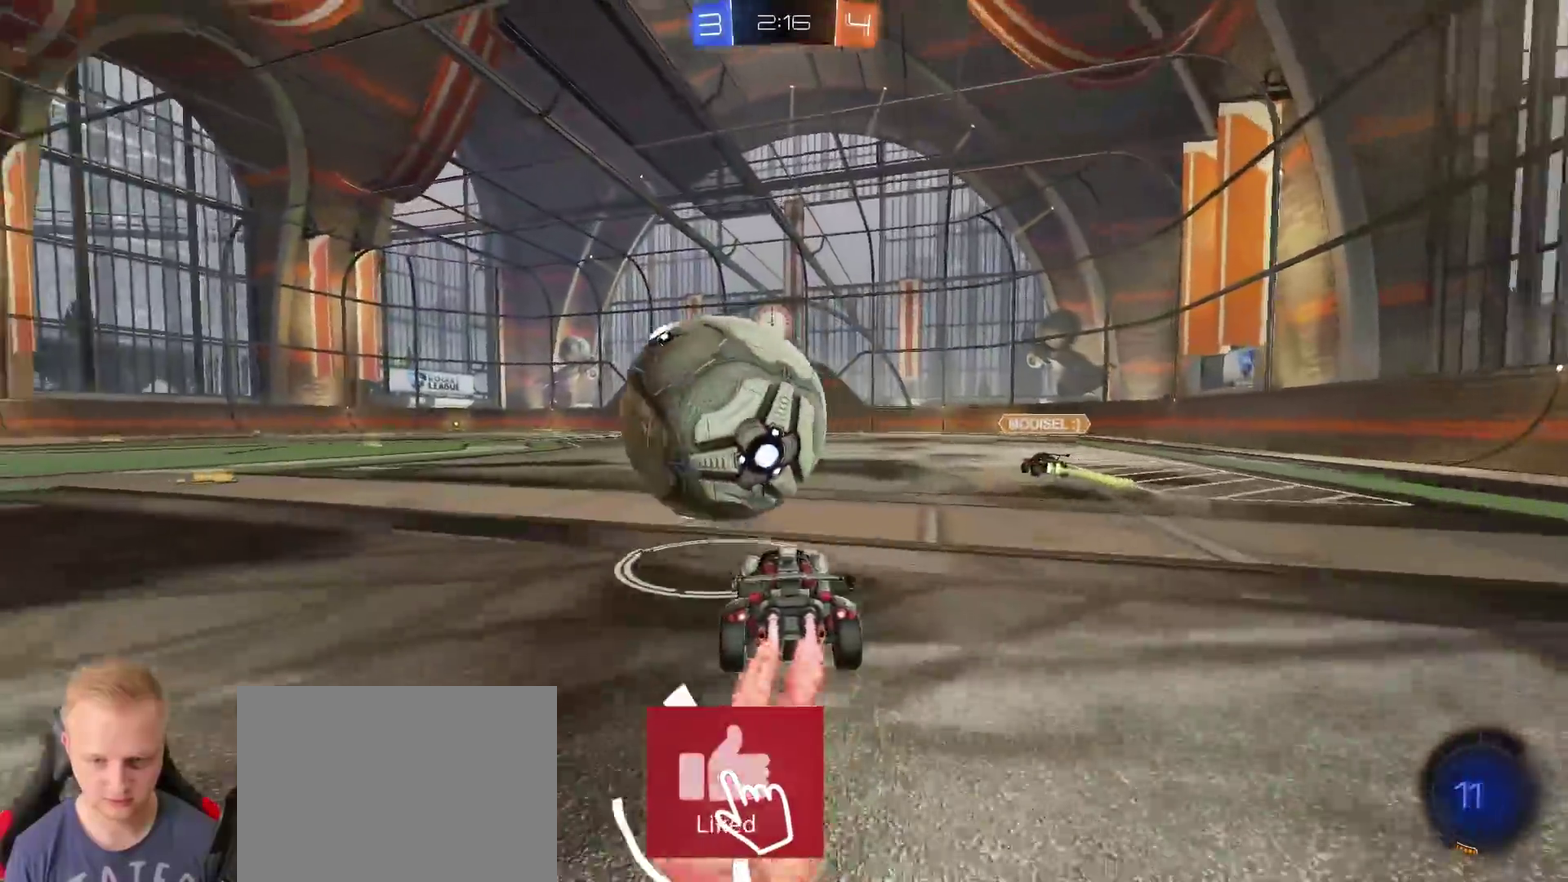
{"buttons": ["R2"], "left_stick": "center", "right_stick": "center", "events": [[67, "left_stick", "center"]]}
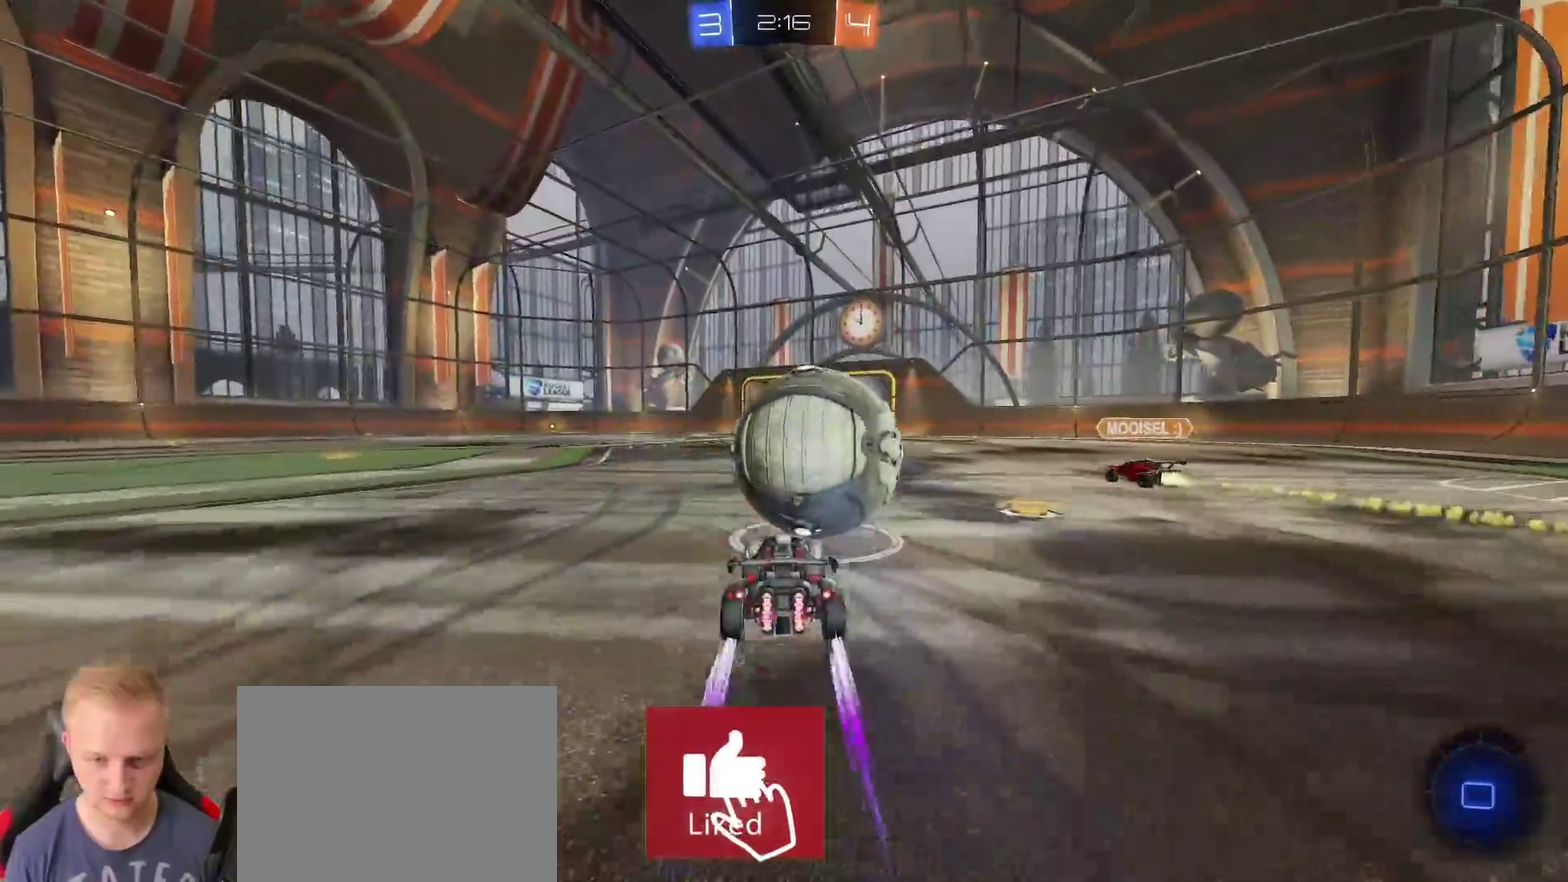
{"buttons": ["R2"], "left_stick": "center", "right_stick": "center", "events": [[100, "left_stick", "left"], [150, "left_stick", "center"]]}
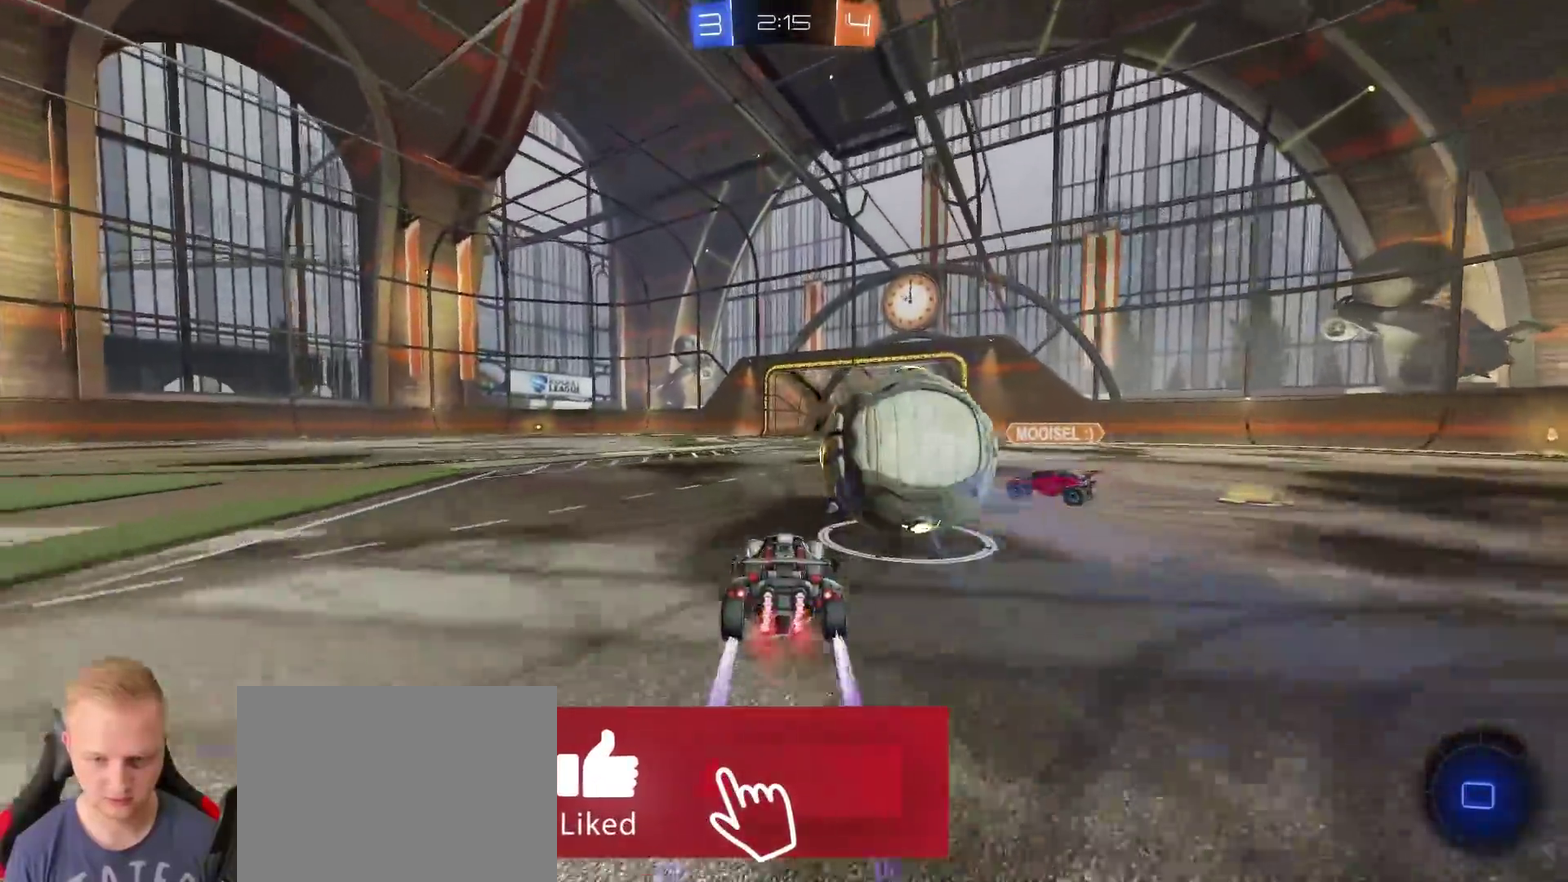
{"buttons": ["R2"], "left_stick": "left", "right_stick": "center", "events": [[50, "left_stick", "right"], [117, "left_stick", "center"], [233, "left_stick", "left"], [350, "left_stick", "center"], [434, "left_stick", "left"]]}
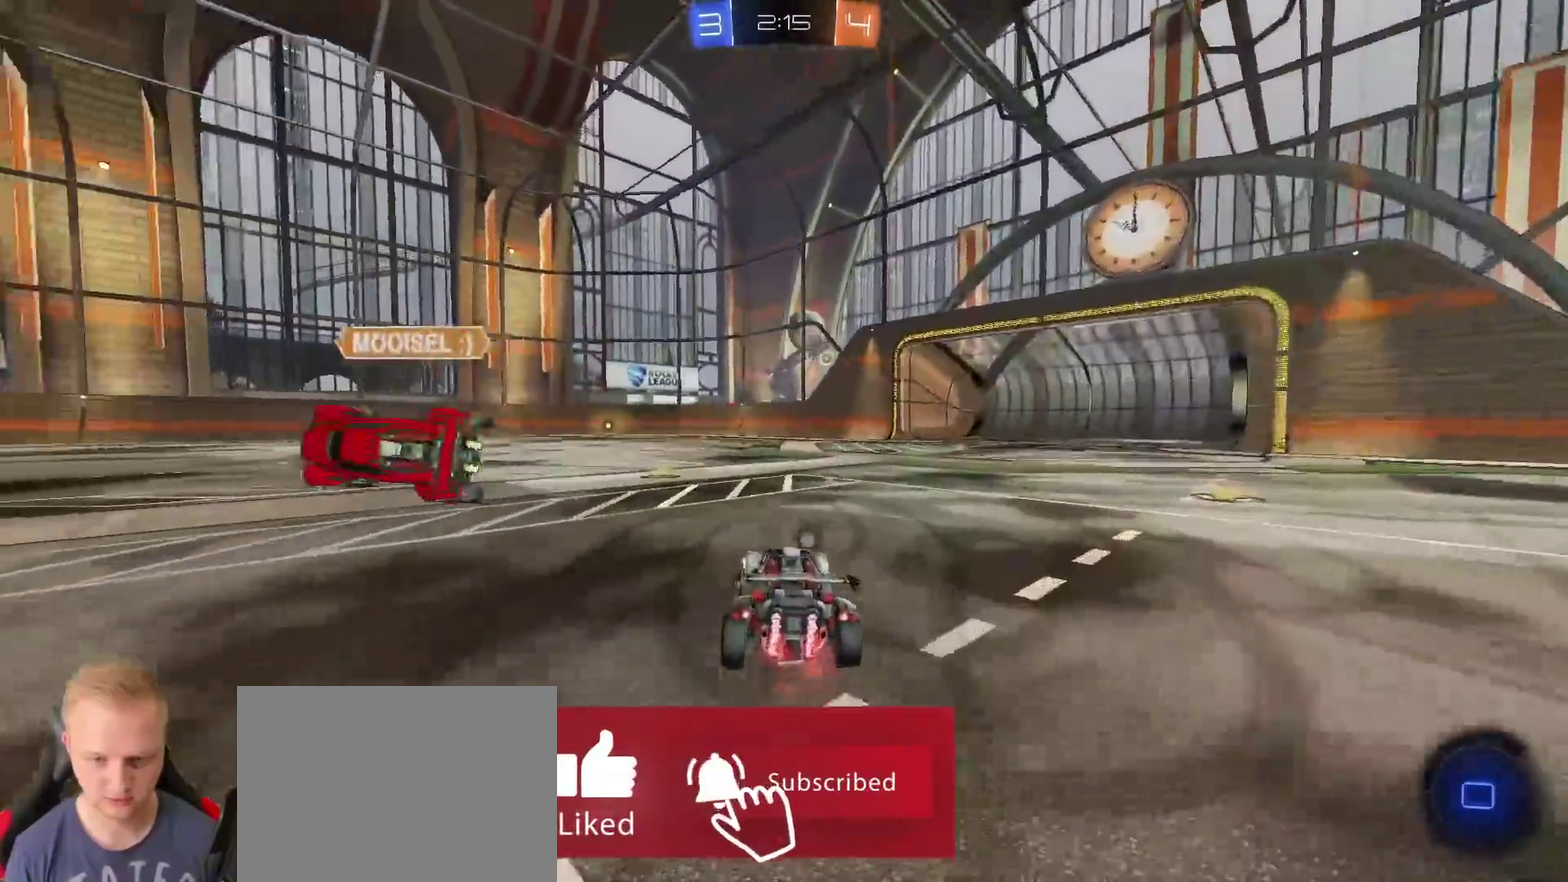
{"buttons": ["R2"], "left_stick": "left", "right_stick": "center", "events": [[34, "TRIANGLE", "down"], [134, "TRIANGLE", "up"], [267, "left_stick", "center"], [384, "left_stick", "right"], [434, "left_stick", "center"], [484, "left_stick", "left"]]}
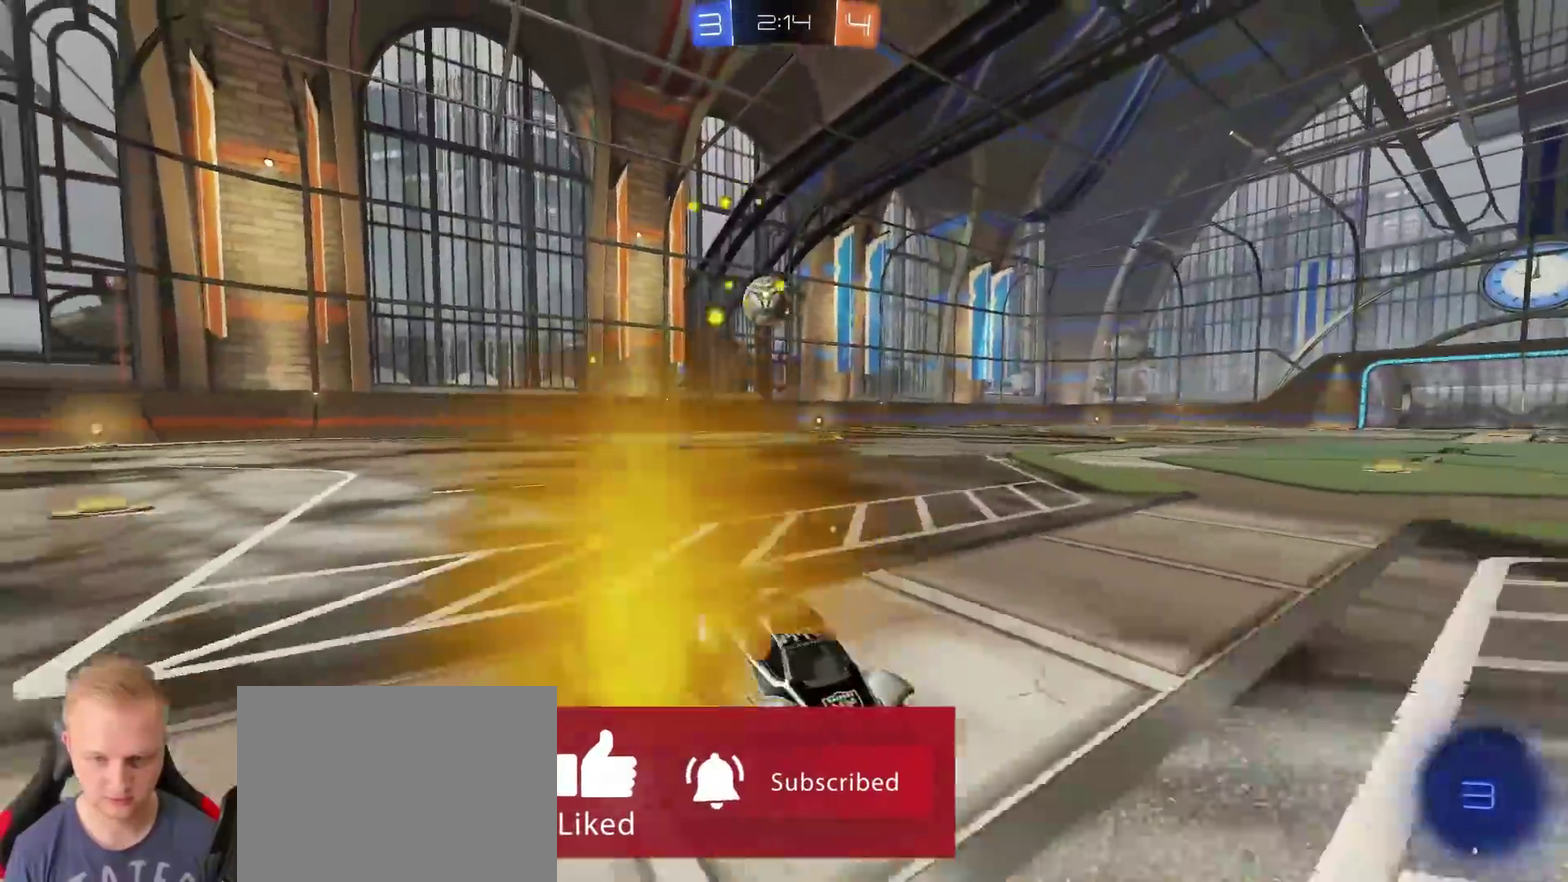
{"buttons": ["R2"], "left_stick": "left", "right_stick": "center", "events": []}
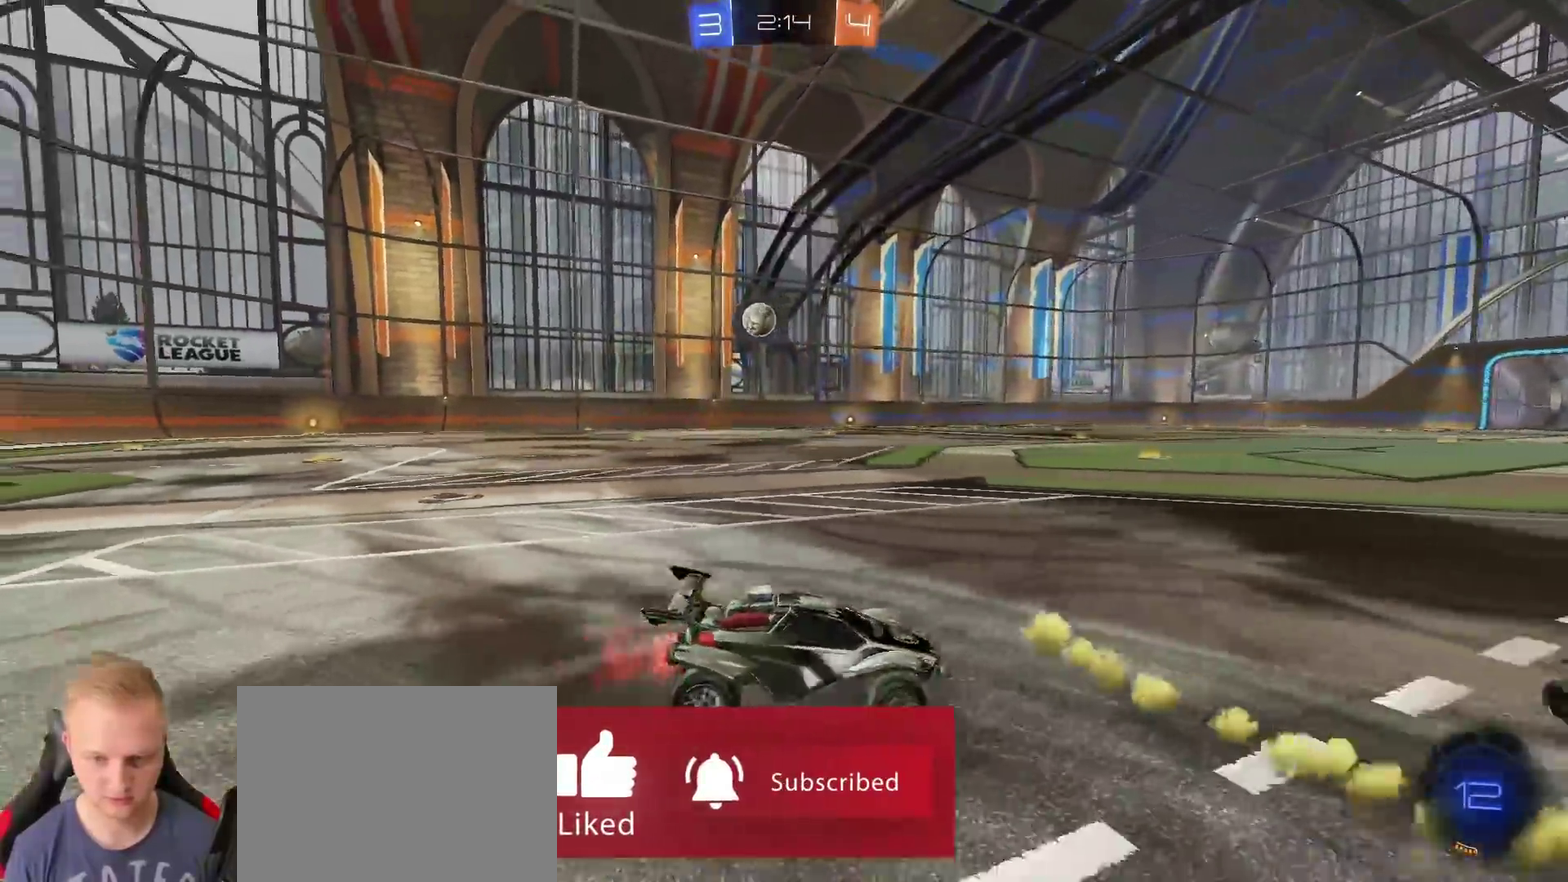
{"buttons": ["CROSS", "R2"], "left_stick": "up-left", "right_stick": "center", "events": [[467, "left_stick", "up-left"], [501, "CROSS", "down"]]}
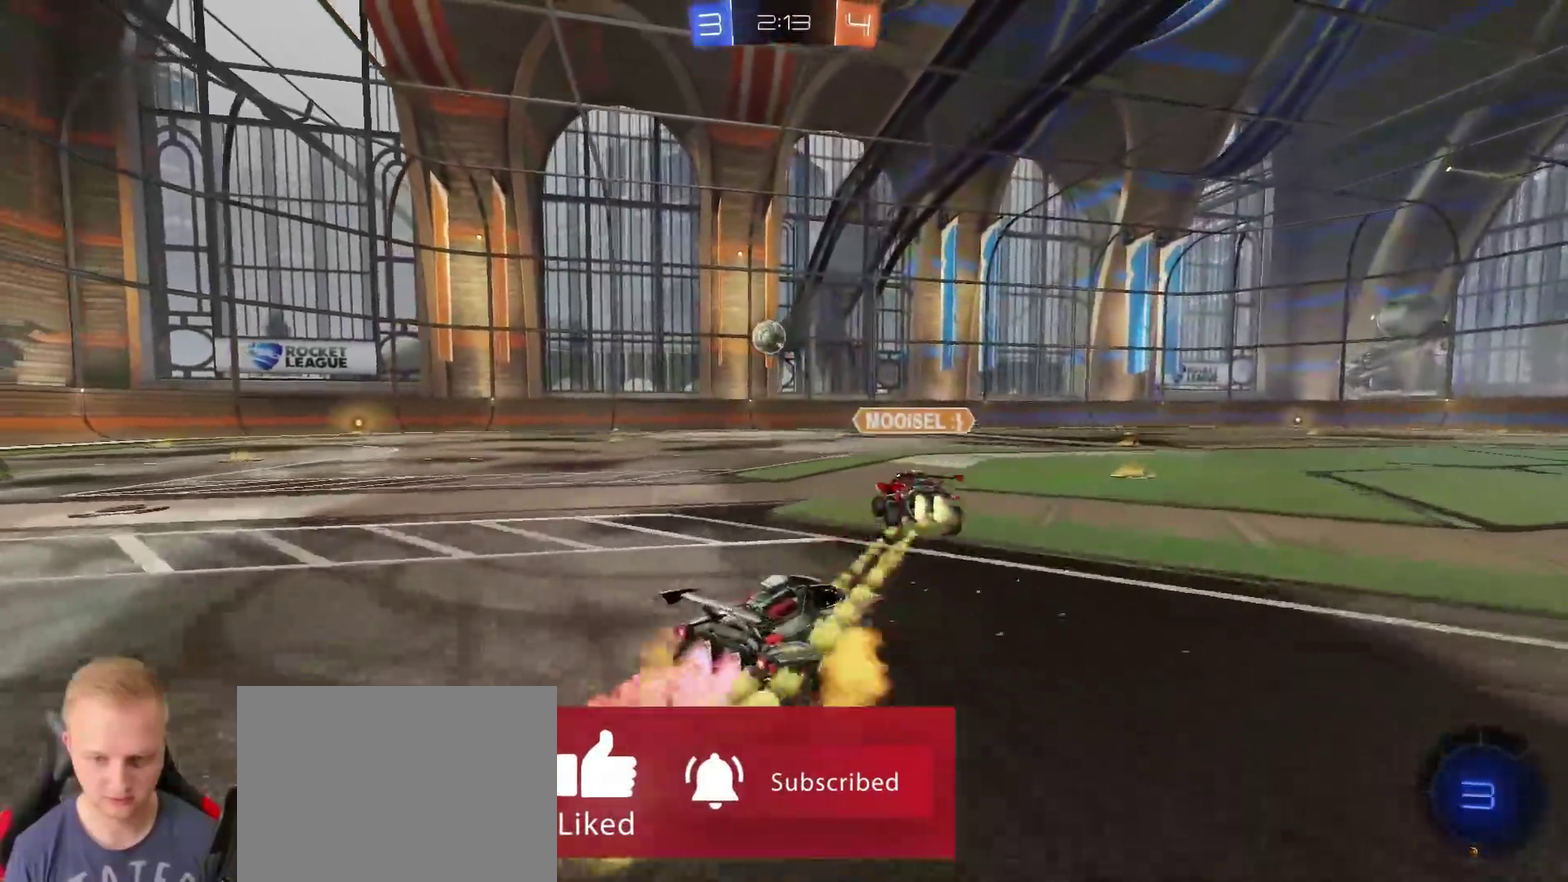
{"buttons": ["R2"], "left_stick": "up", "right_stick": "center", "events": [[16, "left_stick", "up"], [83, "CROSS", "up"], [150, "CROSS", "down"], [384, "CROSS", "up"]]}
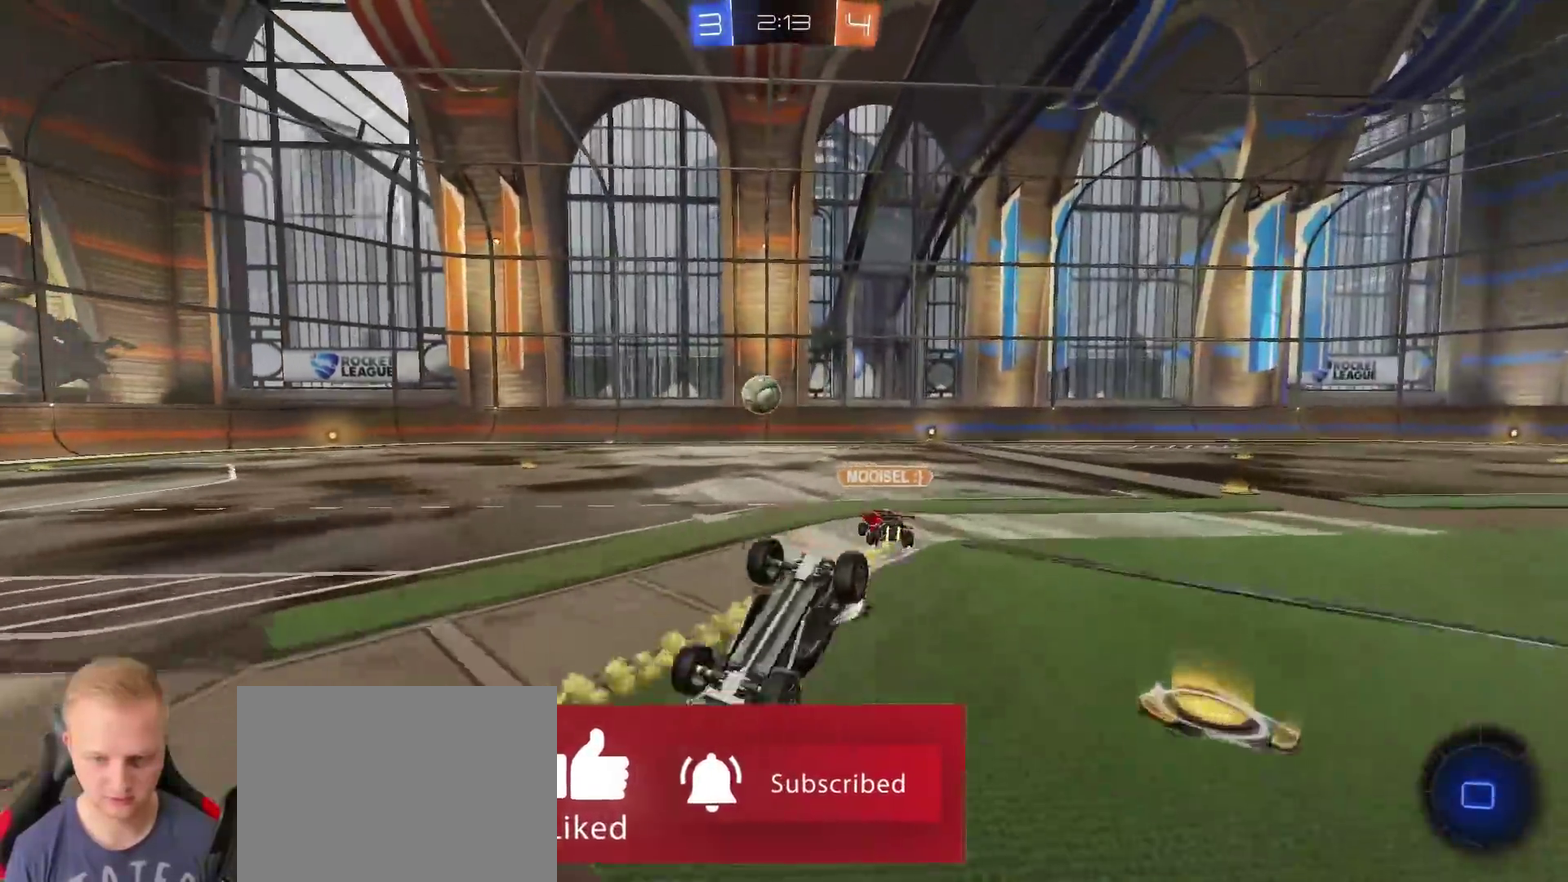
{"buttons": ["R2"], "left_stick": "center", "right_stick": "center", "events": [[367, "left_stick", "center"]]}
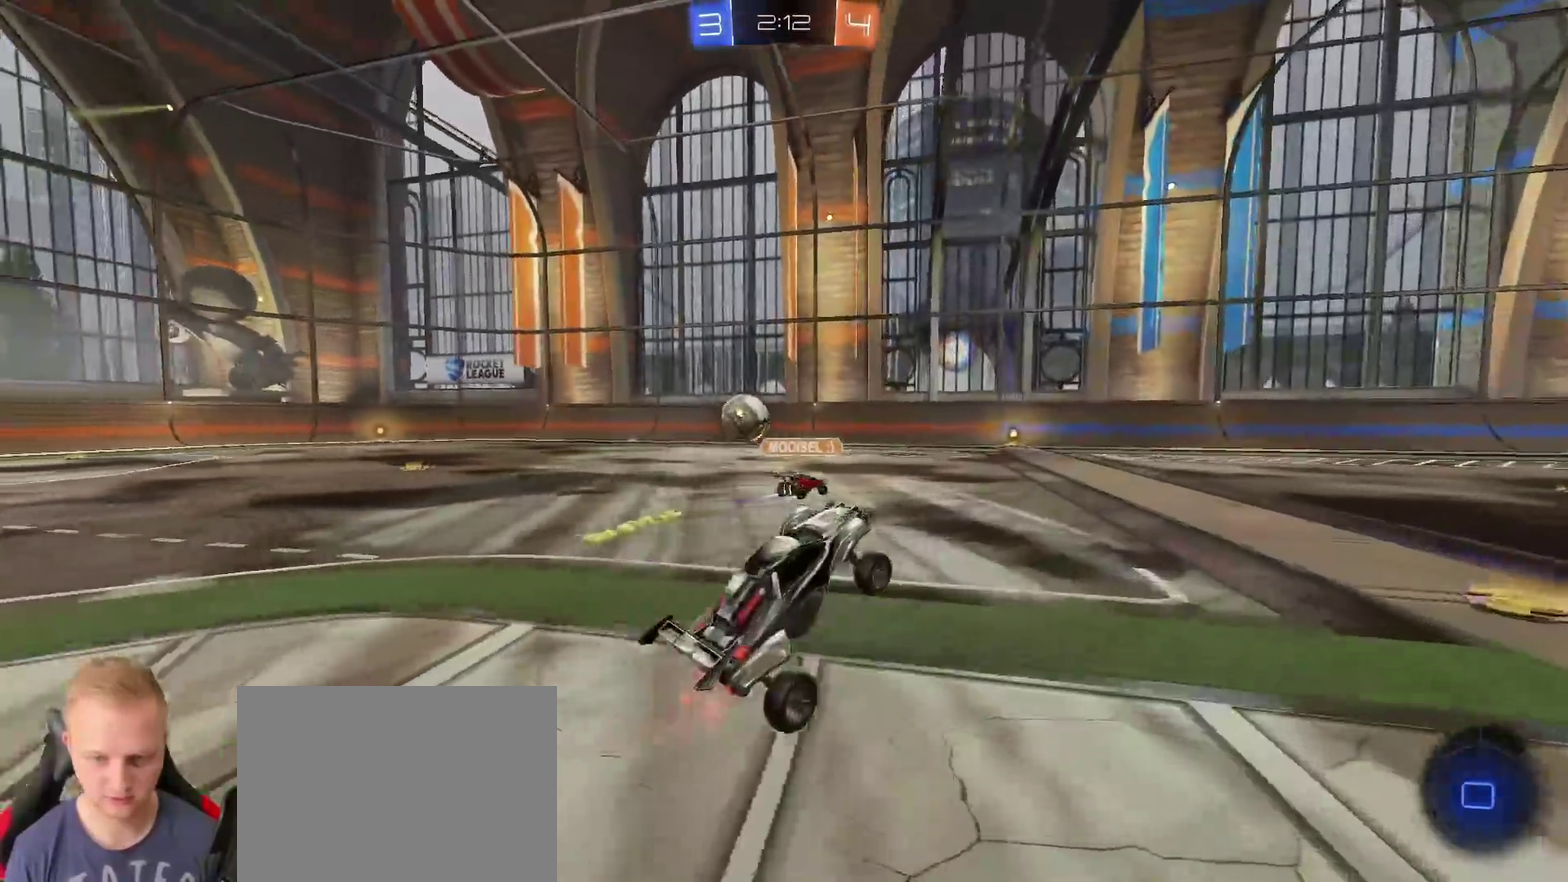
{"buttons": ["R2"], "left_stick": "center", "right_stick": "center", "events": [[50, "left_stick", "right"], [267, "left_stick", "left"], [484, "left_stick", "center"]]}
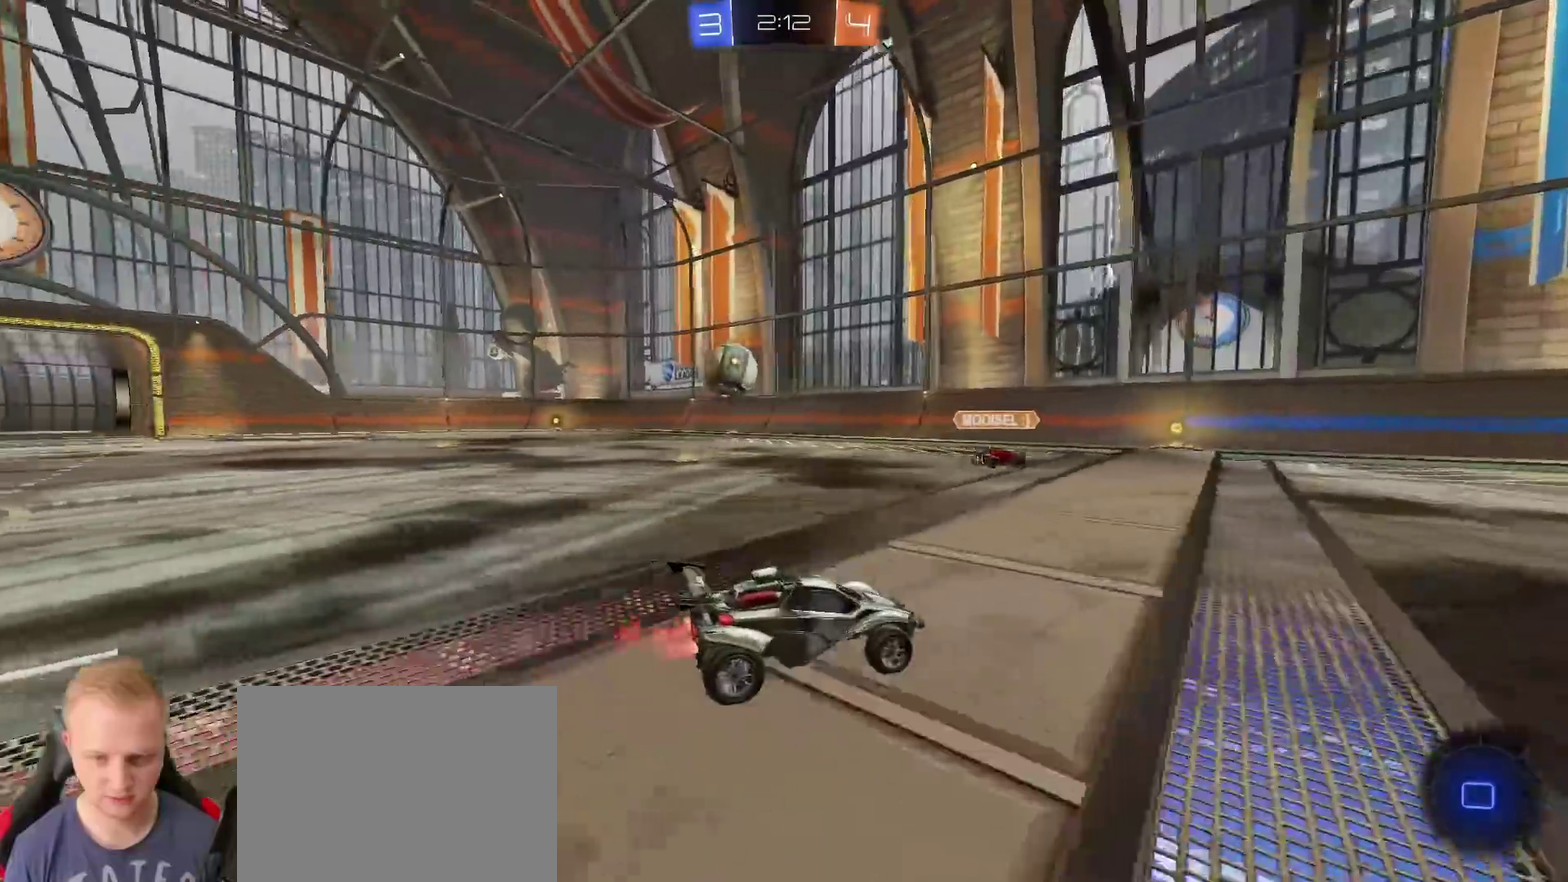
{"buttons": ["R2"], "left_stick": "left", "right_stick": "center", "events": [[251, "left_stick", "left"]]}
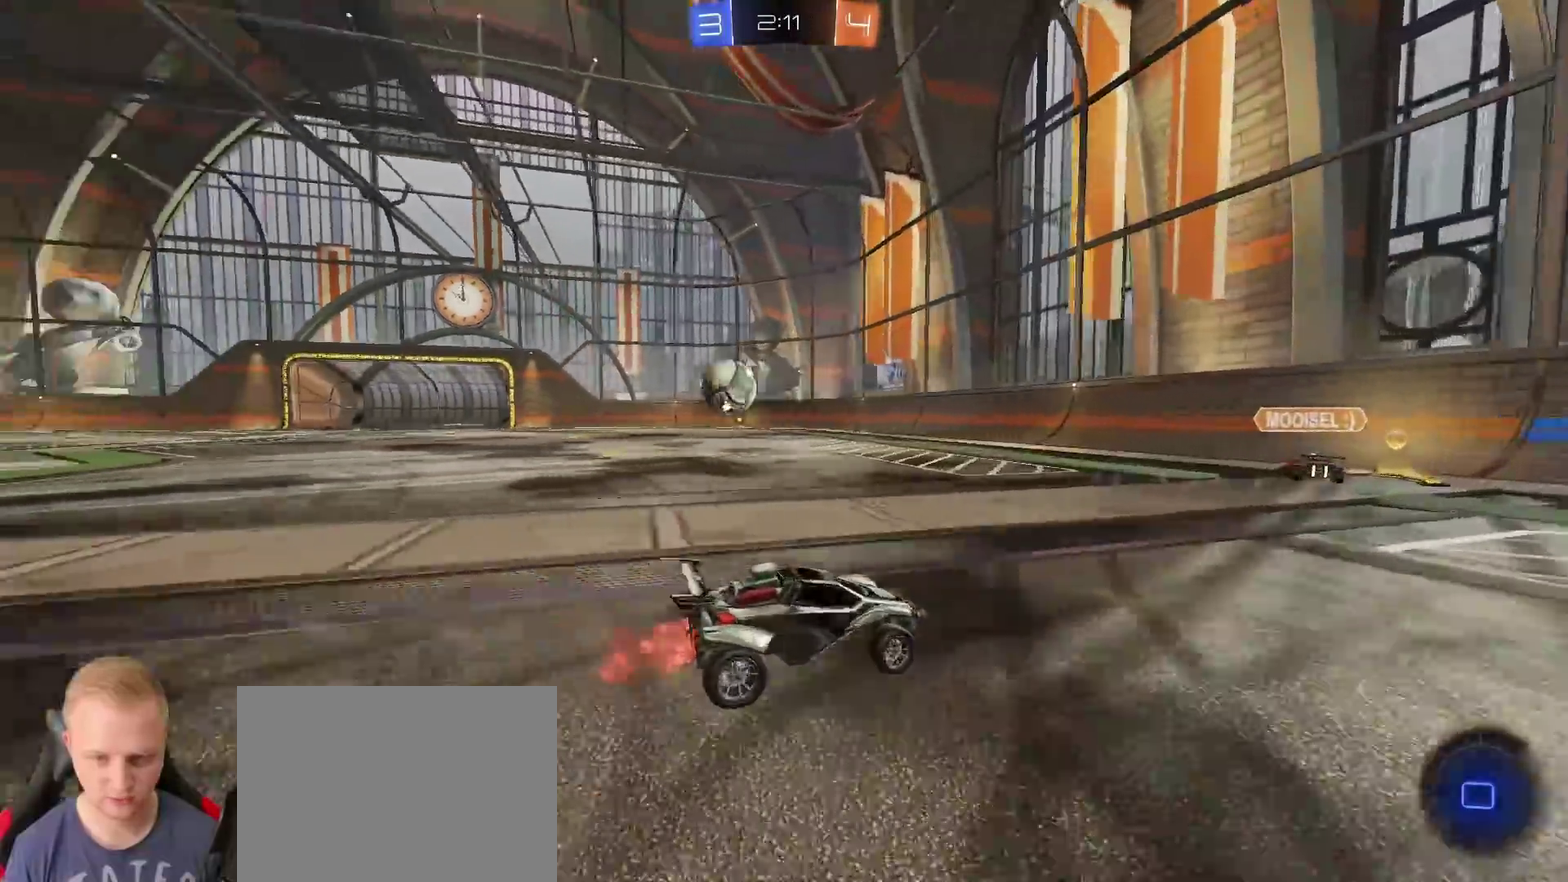
{"buttons": ["R2"], "left_stick": "left", "right_stick": "center", "events": []}
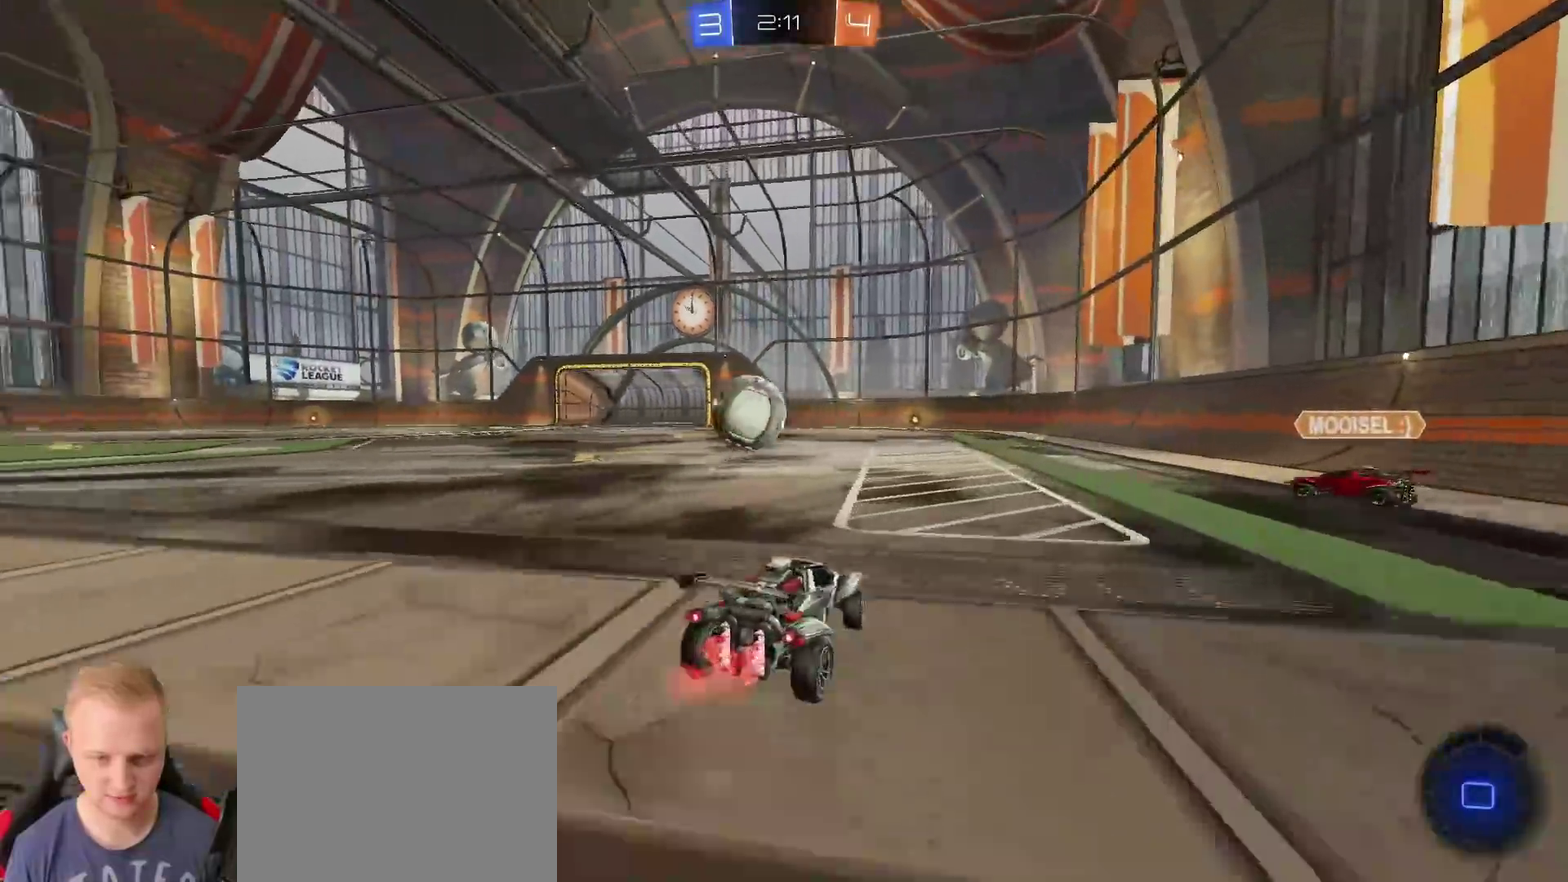
{"buttons": ["R2"], "left_stick": "left", "right_stick": "center", "events": [[100, "left_stick", "center"], [301, "CROSS", "down"], [367, "left_stick", "left"], [384, "CROSS", "up"]]}
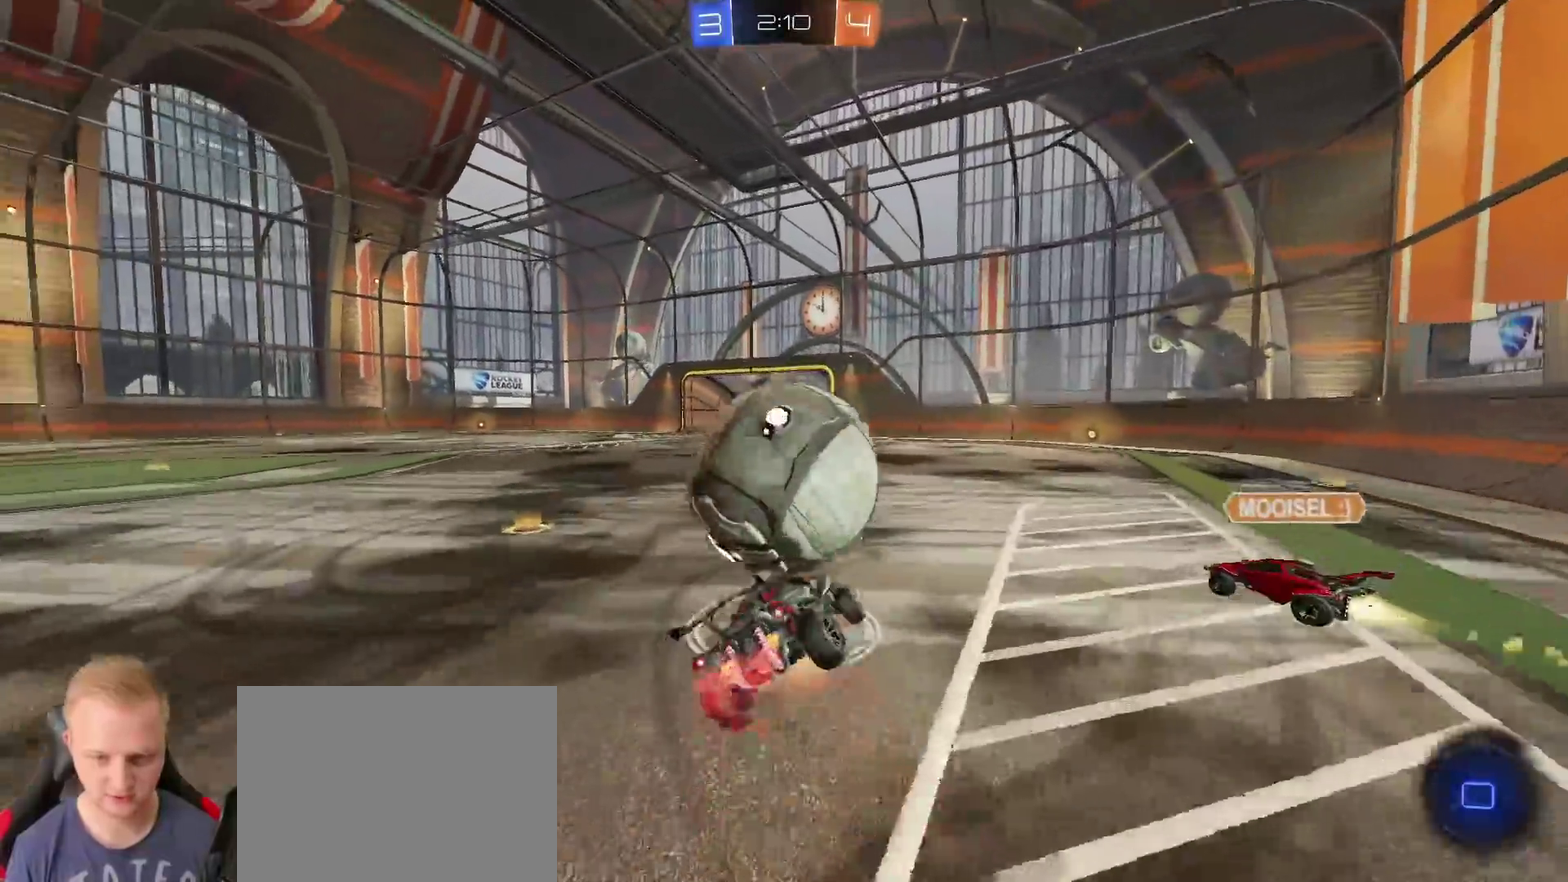
{"buttons": ["R2"], "left_stick": "up-left", "right_stick": "center", "events": [[50, "CROSS", "down"], [233, "CROSS", "up"], [467, "left_stick", "up-left"]]}
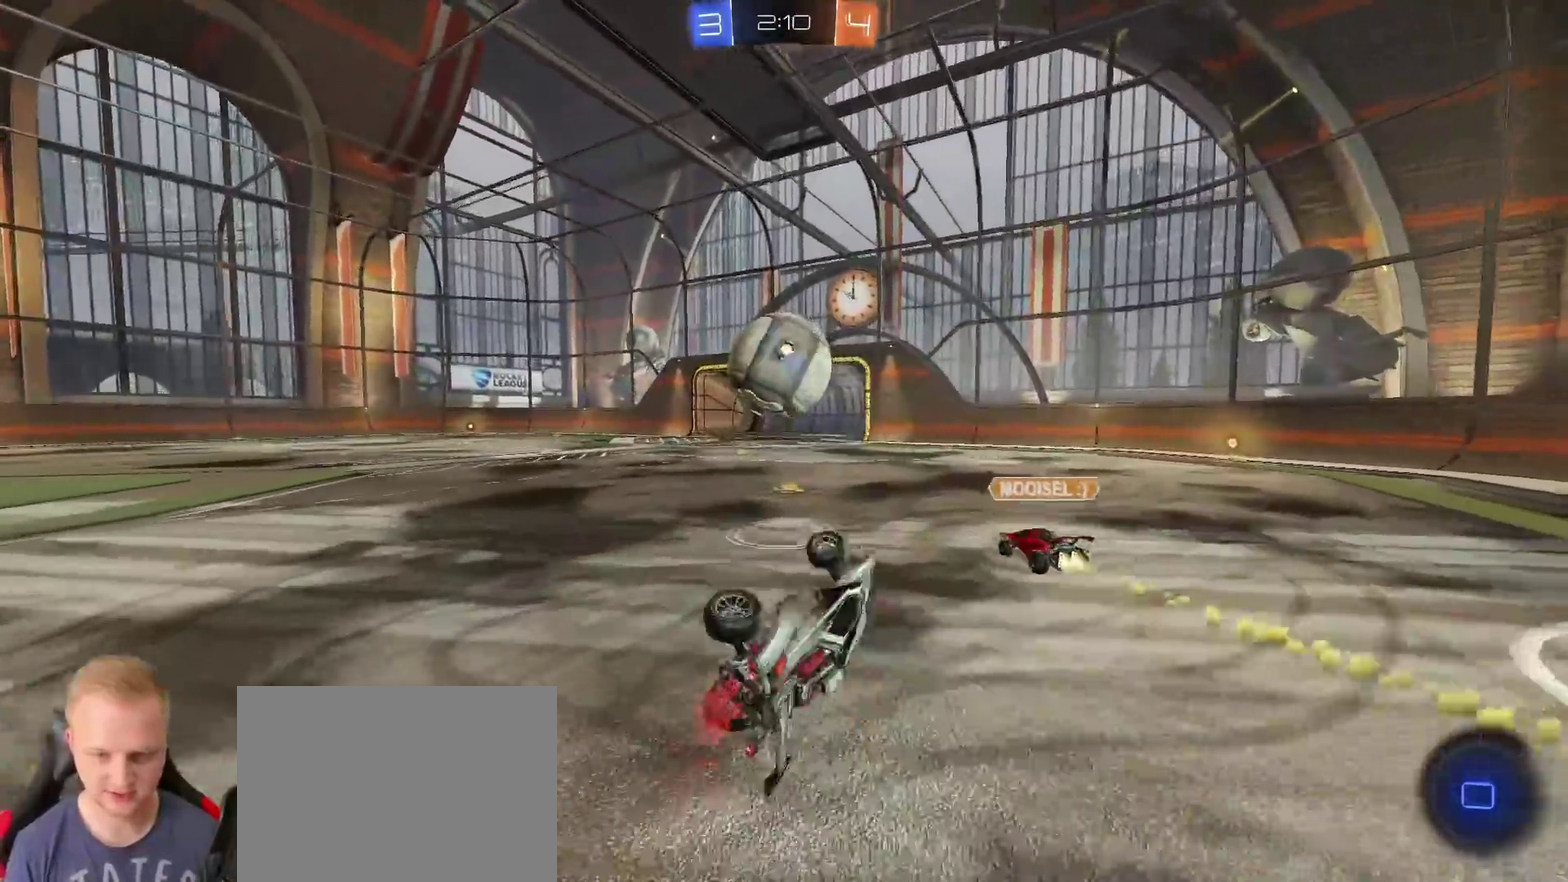
{"buttons": ["R2"], "left_stick": "center", "right_stick": "center", "events": [[167, "left_stick", "center"], [351, "left_stick", "left"], [401, "left_stick", "center"]]}
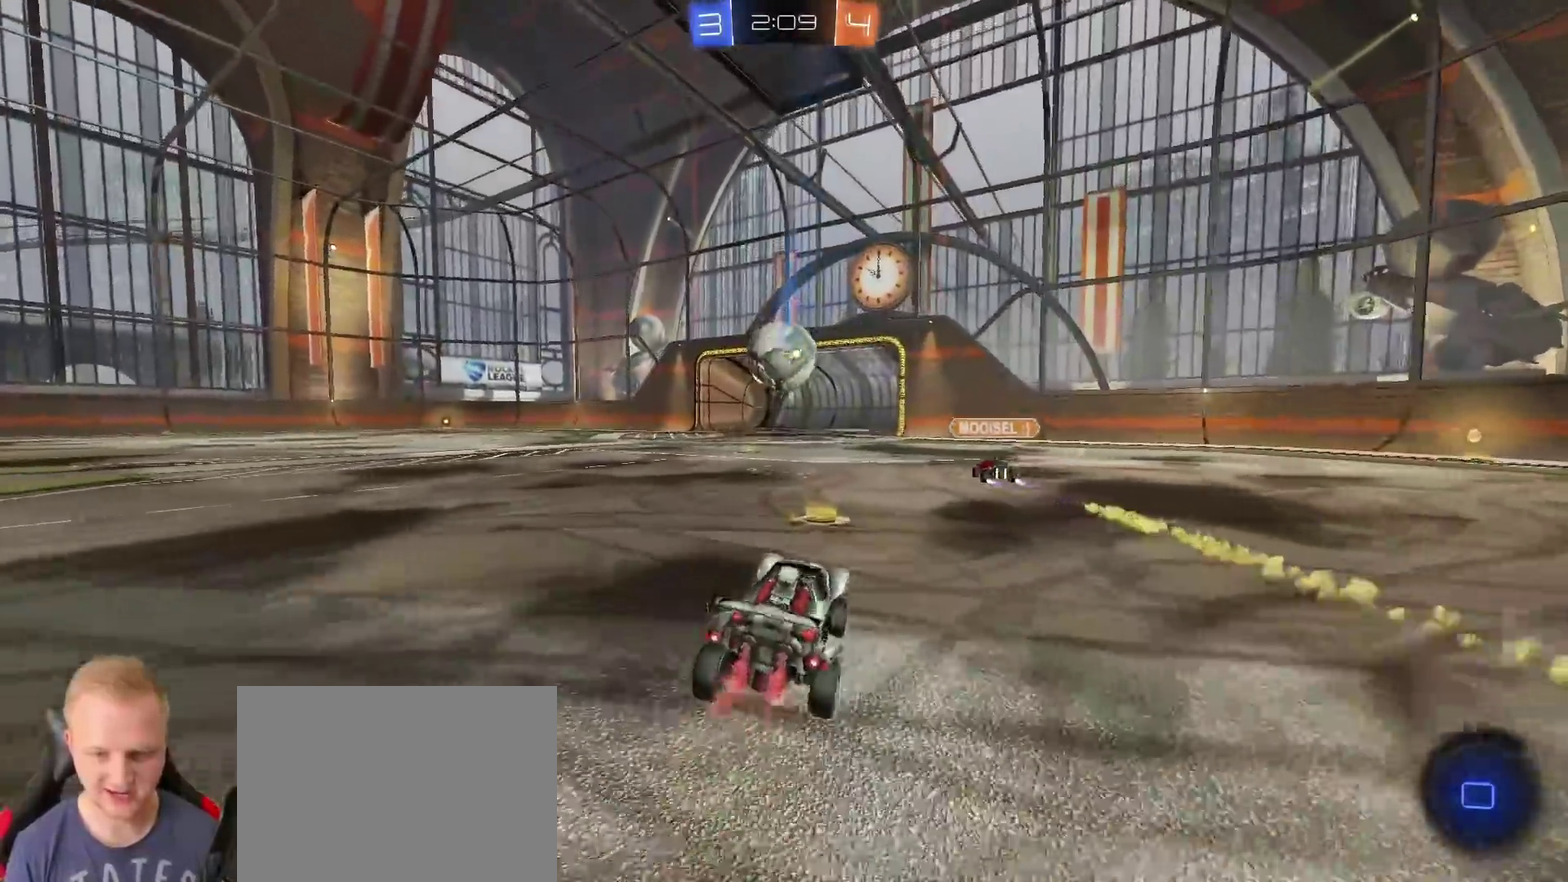
{"buttons": ["R2"], "left_stick": "left", "right_stick": "center", "events": [[100, "left_stick", "left"]]}
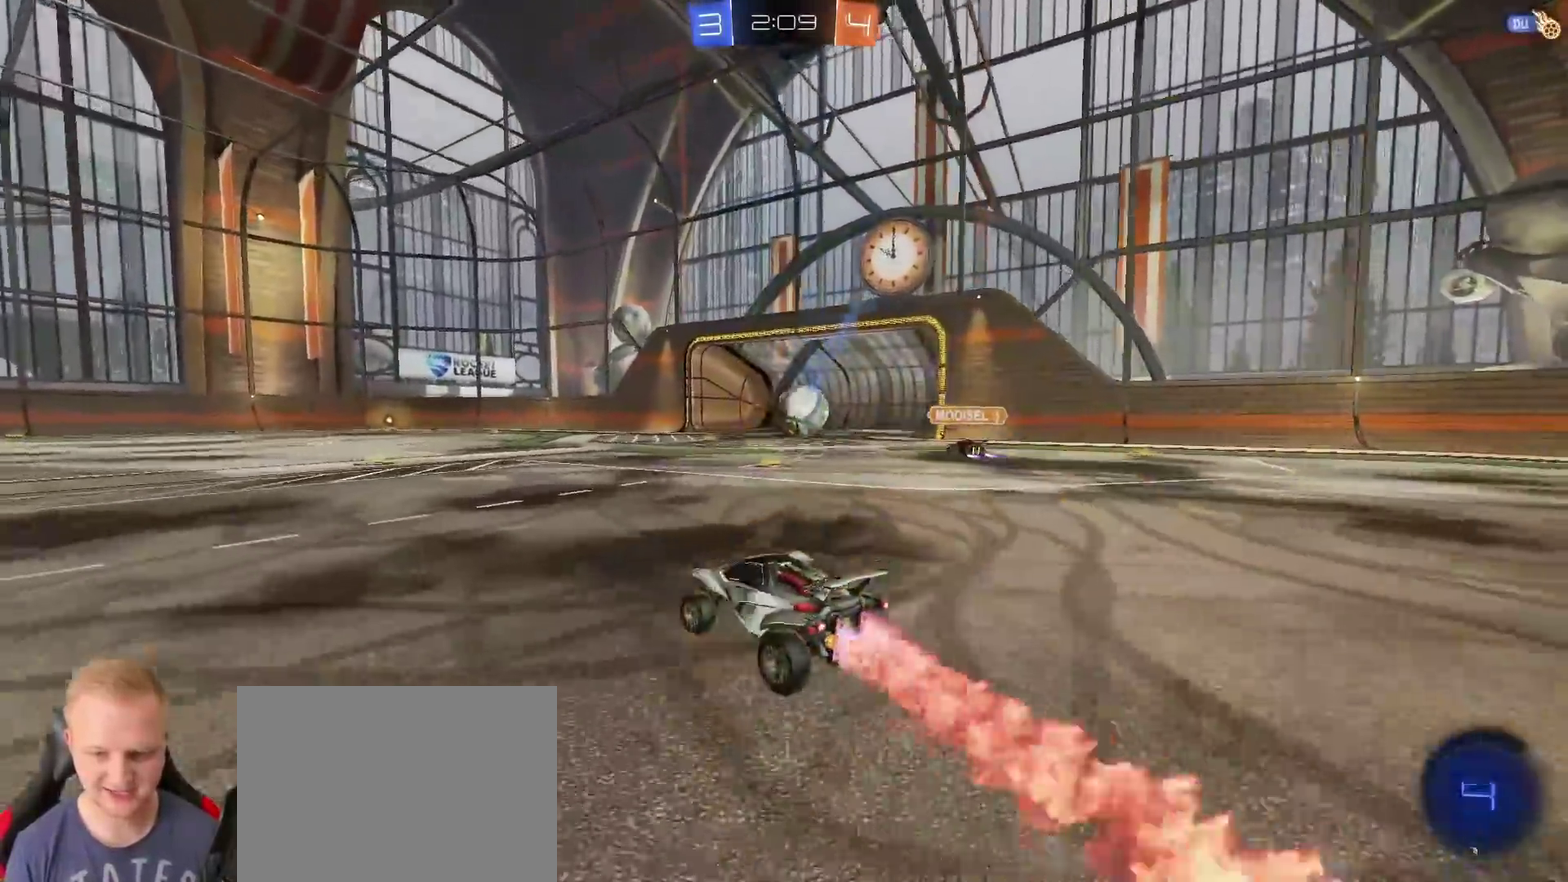
{"buttons": ["R2"], "left_stick": "up", "right_stick": "center", "events": [[17, "left_stick", "up-left"], [67, "left_stick", "up"], [117, "CROSS", "down"], [167, "CROSS", "up"], [234, "CROSS", "down"], [301, "CROSS", "up"], [351, "CROSS", "down"], [467, "CROSS", "up"]]}
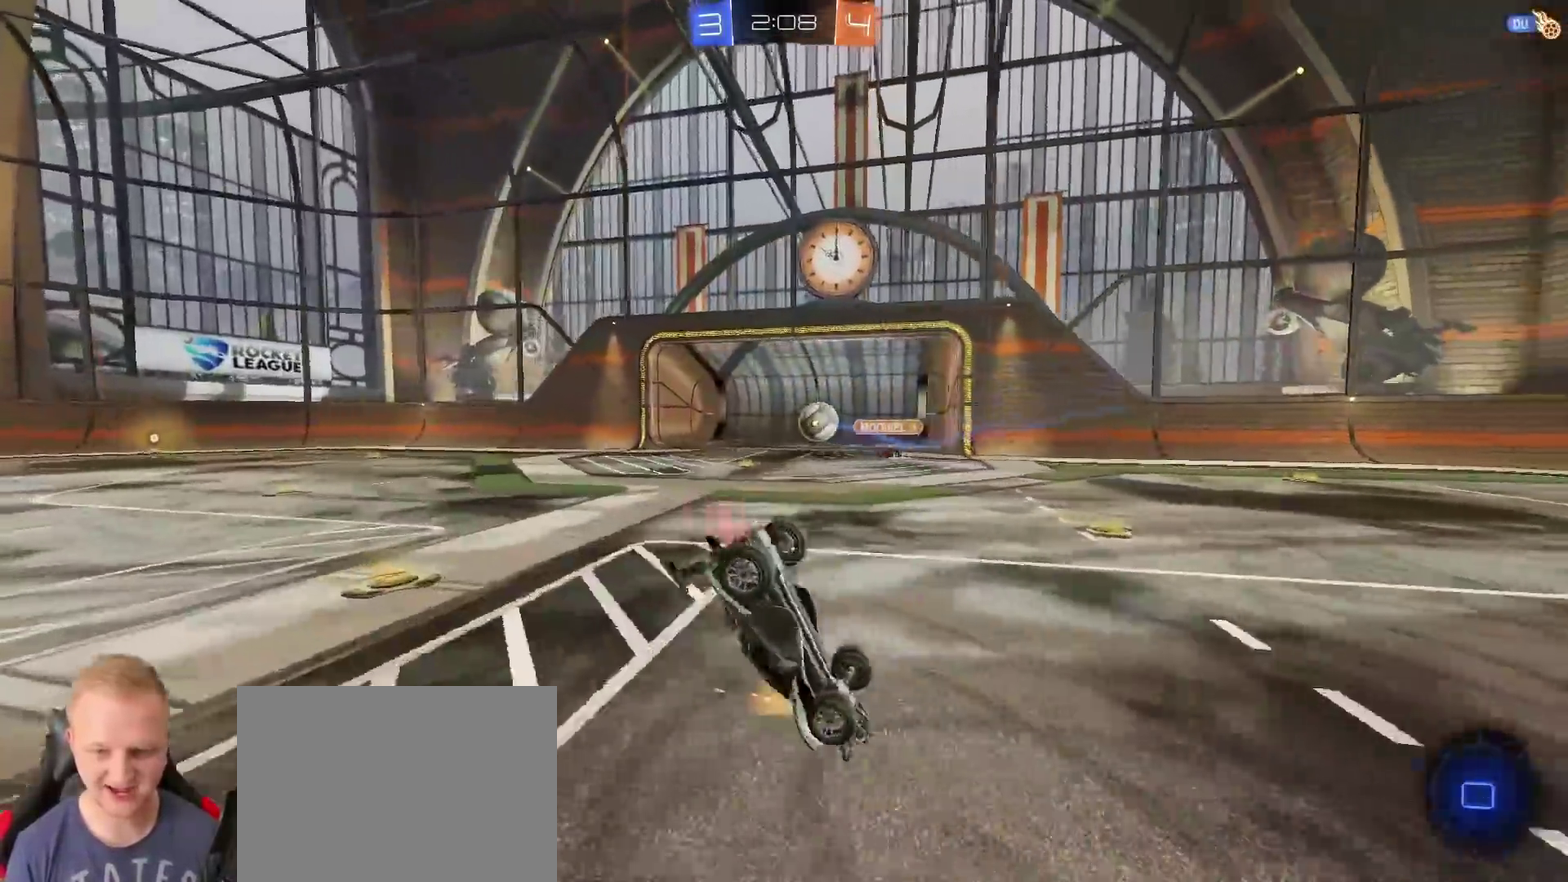
{"buttons": [], "left_stick": "center", "right_stick": "center", "events": [[117, "R2", "up"], [367, "left_stick", "center"]]}
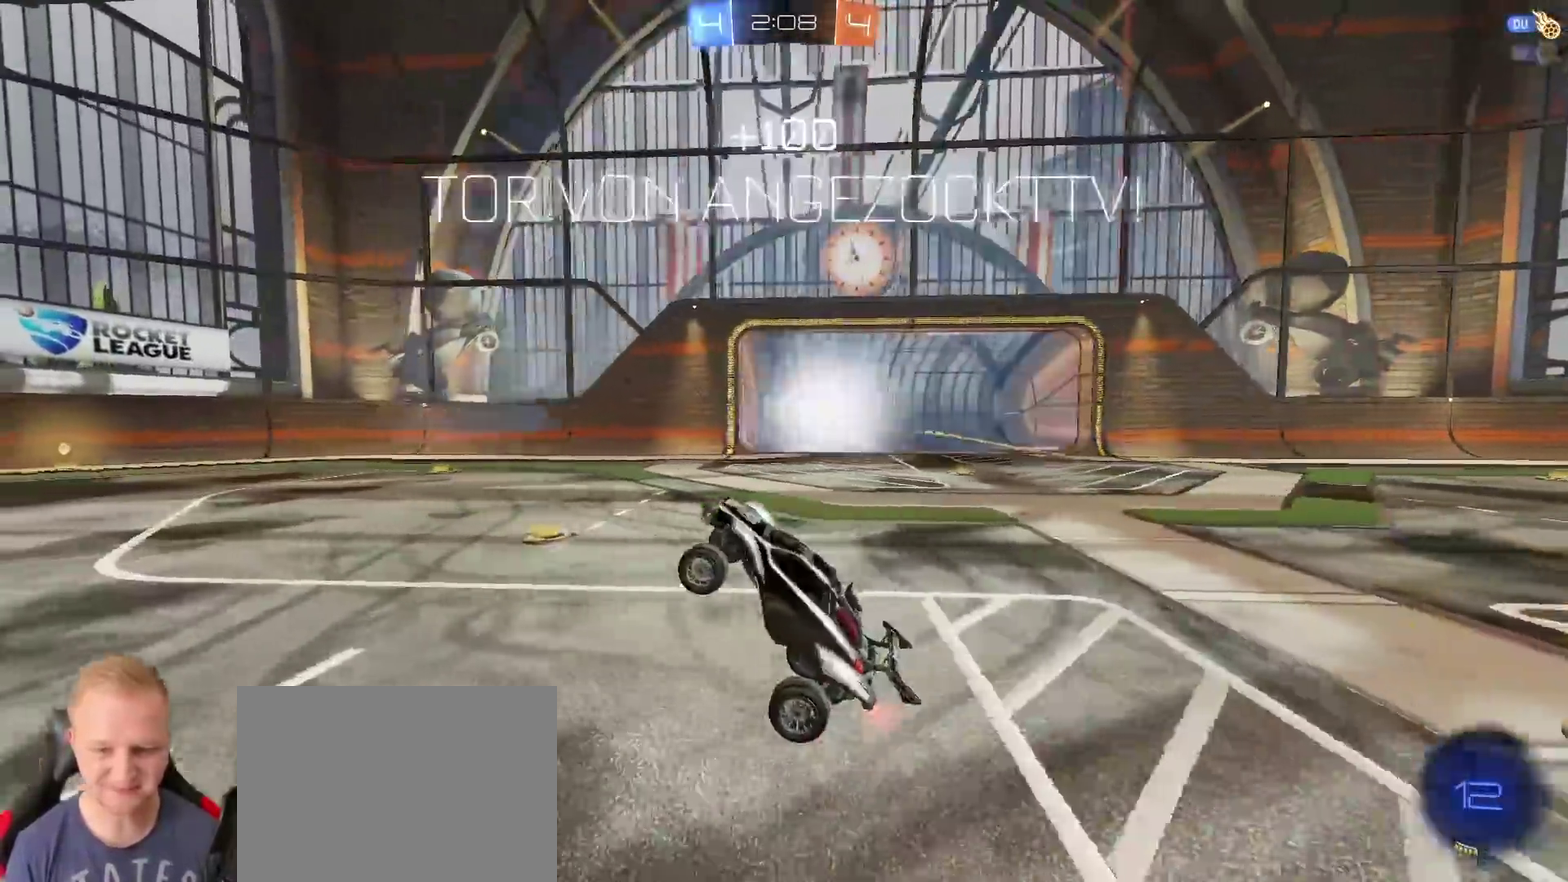
{"buttons": [], "left_stick": "center", "right_stick": "center", "events": [[117, "TRIANGLE", "down"], [200, "TRIANGLE", "up"]]}
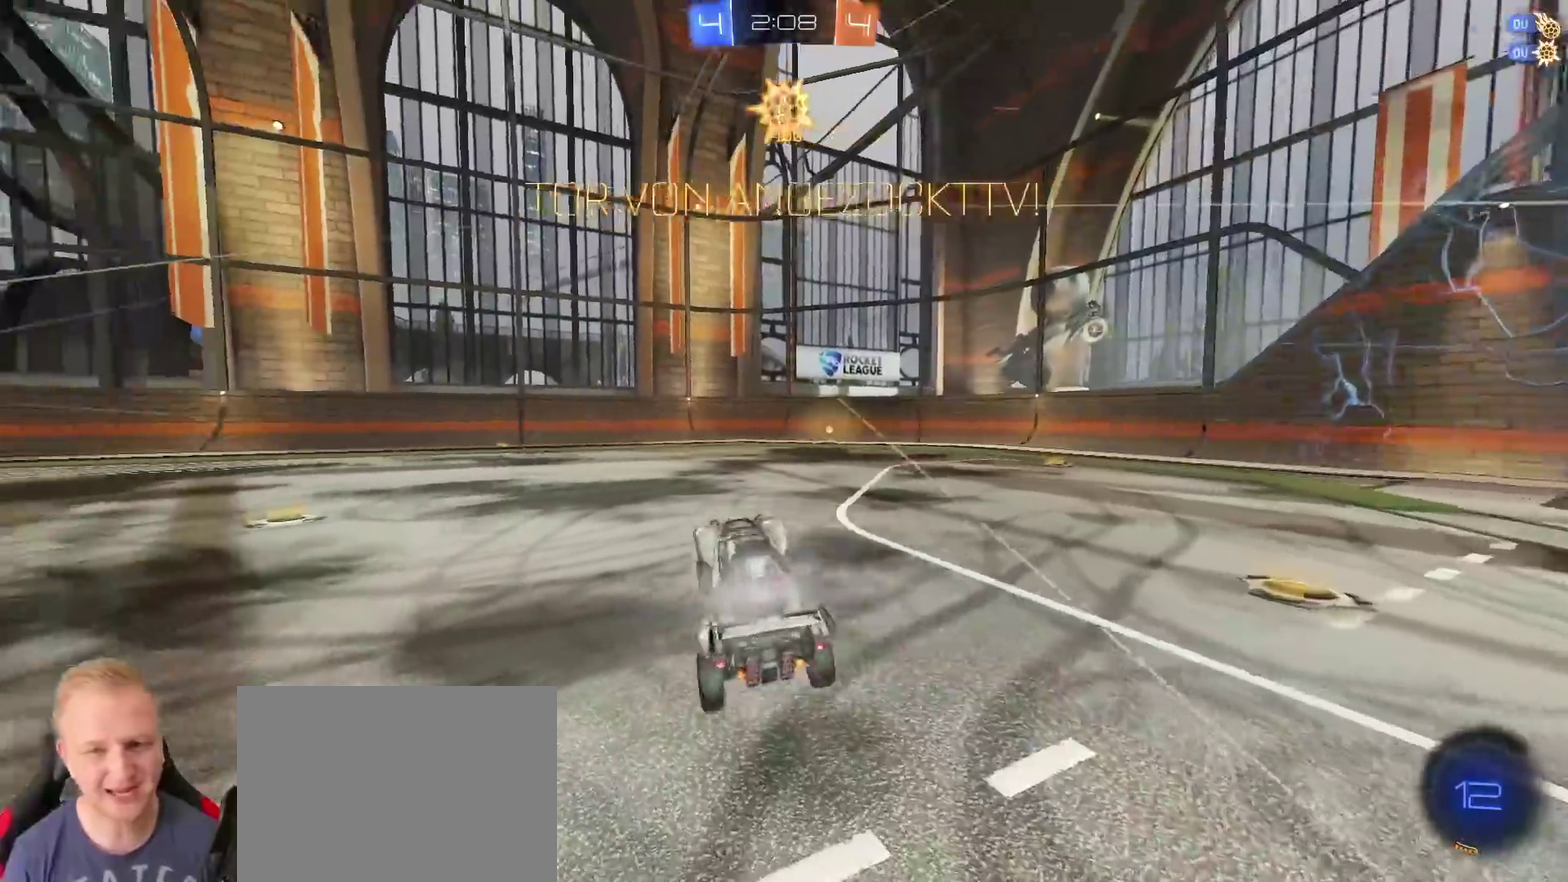
{"buttons": [], "left_stick": "left", "right_stick": "center", "events": [[67, "left_stick", "left"]]}
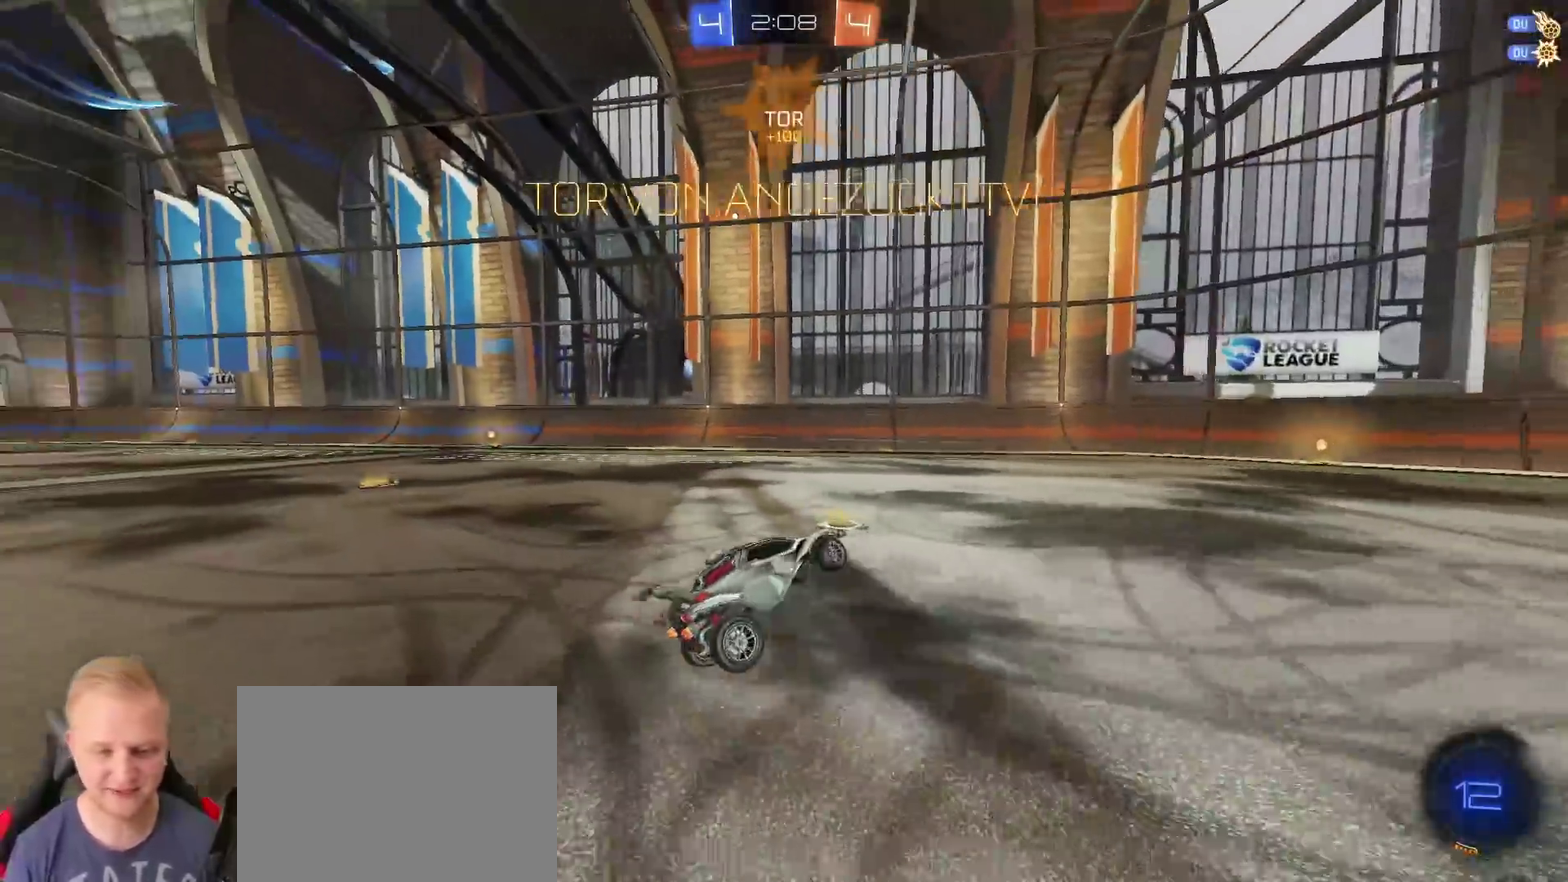
{"buttons": ["R2"], "left_stick": "left", "right_stick": "center", "events": [[84, "left_stick", "center"], [134, "left_stick", "right"], [150, "R2", "down"], [234, "left_stick", "center"], [334, "left_stick", "left"]]}
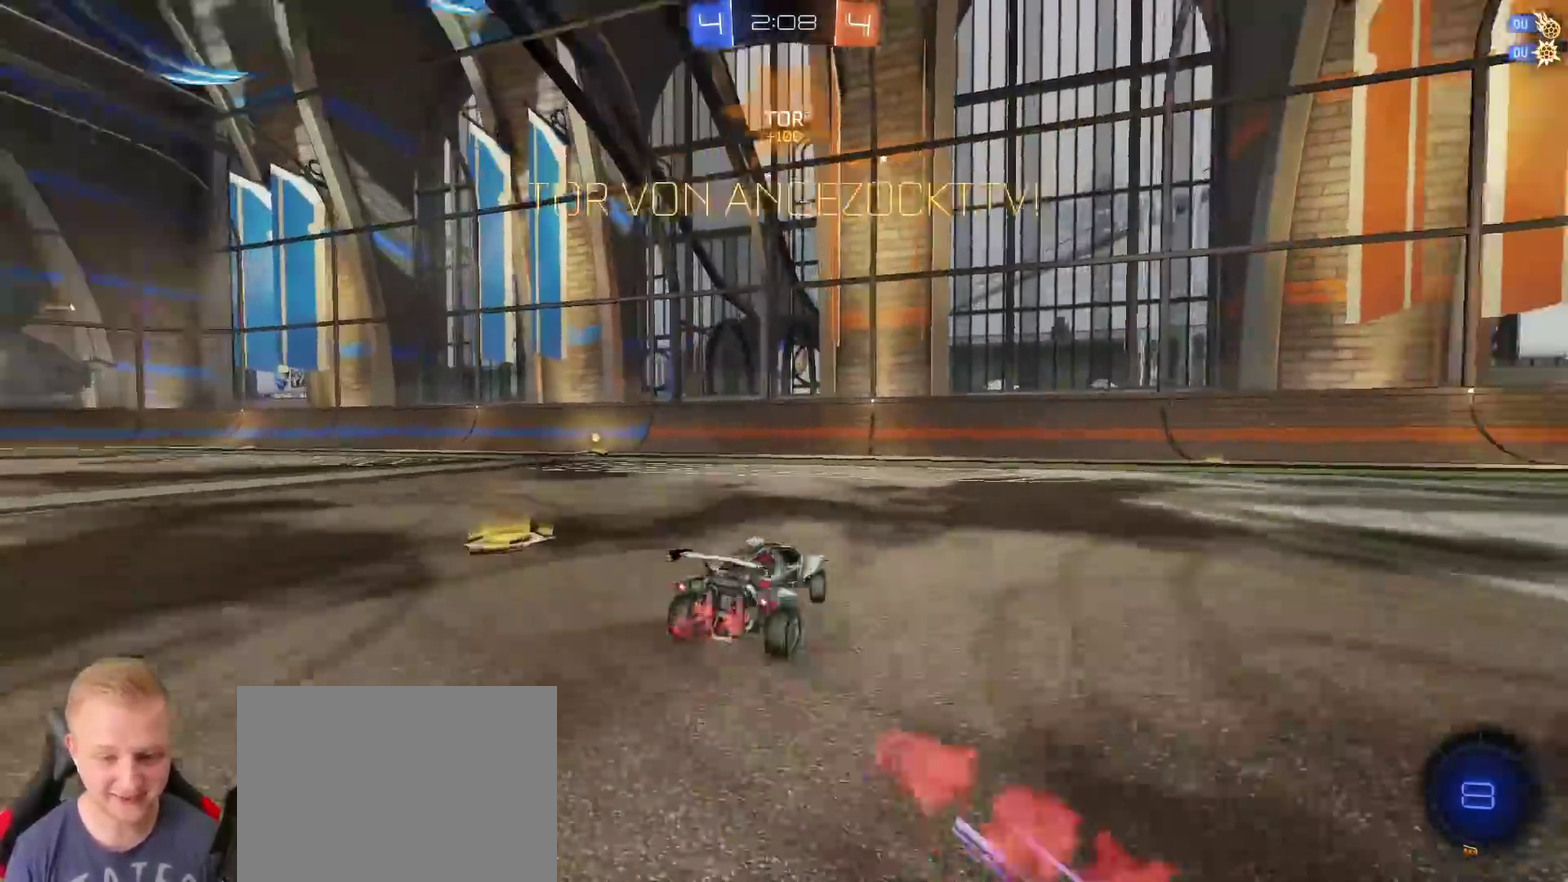
{"buttons": ["R2"], "left_stick": "center", "right_stick": "center", "events": [[267, "left_stick", "center"], [317, "left_stick", "right"], [400, "left_stick", "center"]]}
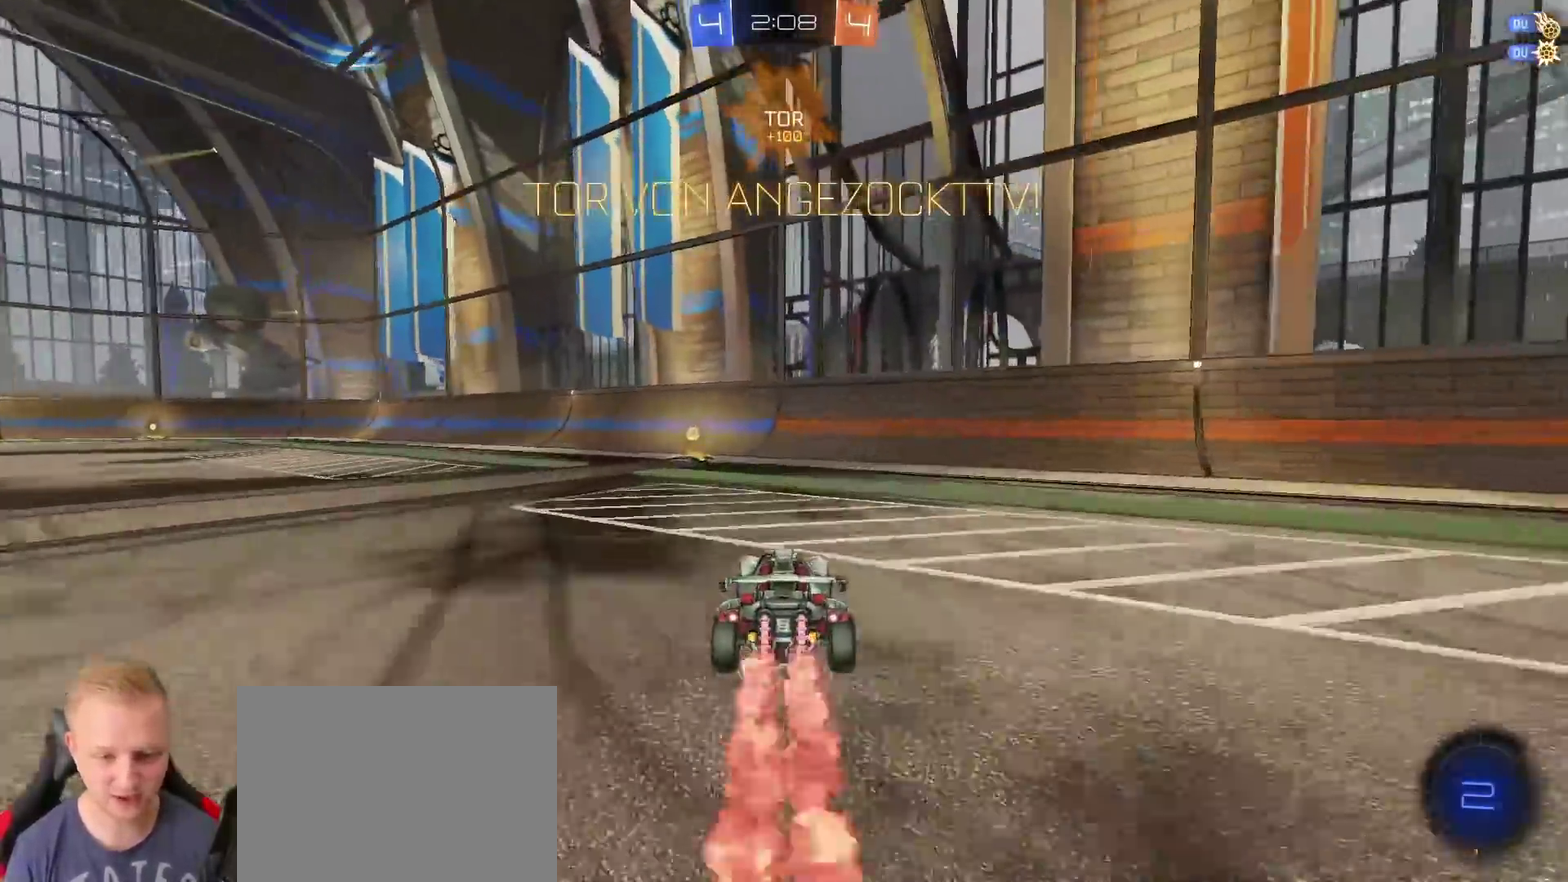
{"buttons": ["R2"], "left_stick": "left", "right_stick": "center", "events": [[234, "left_stick", "left"]]}
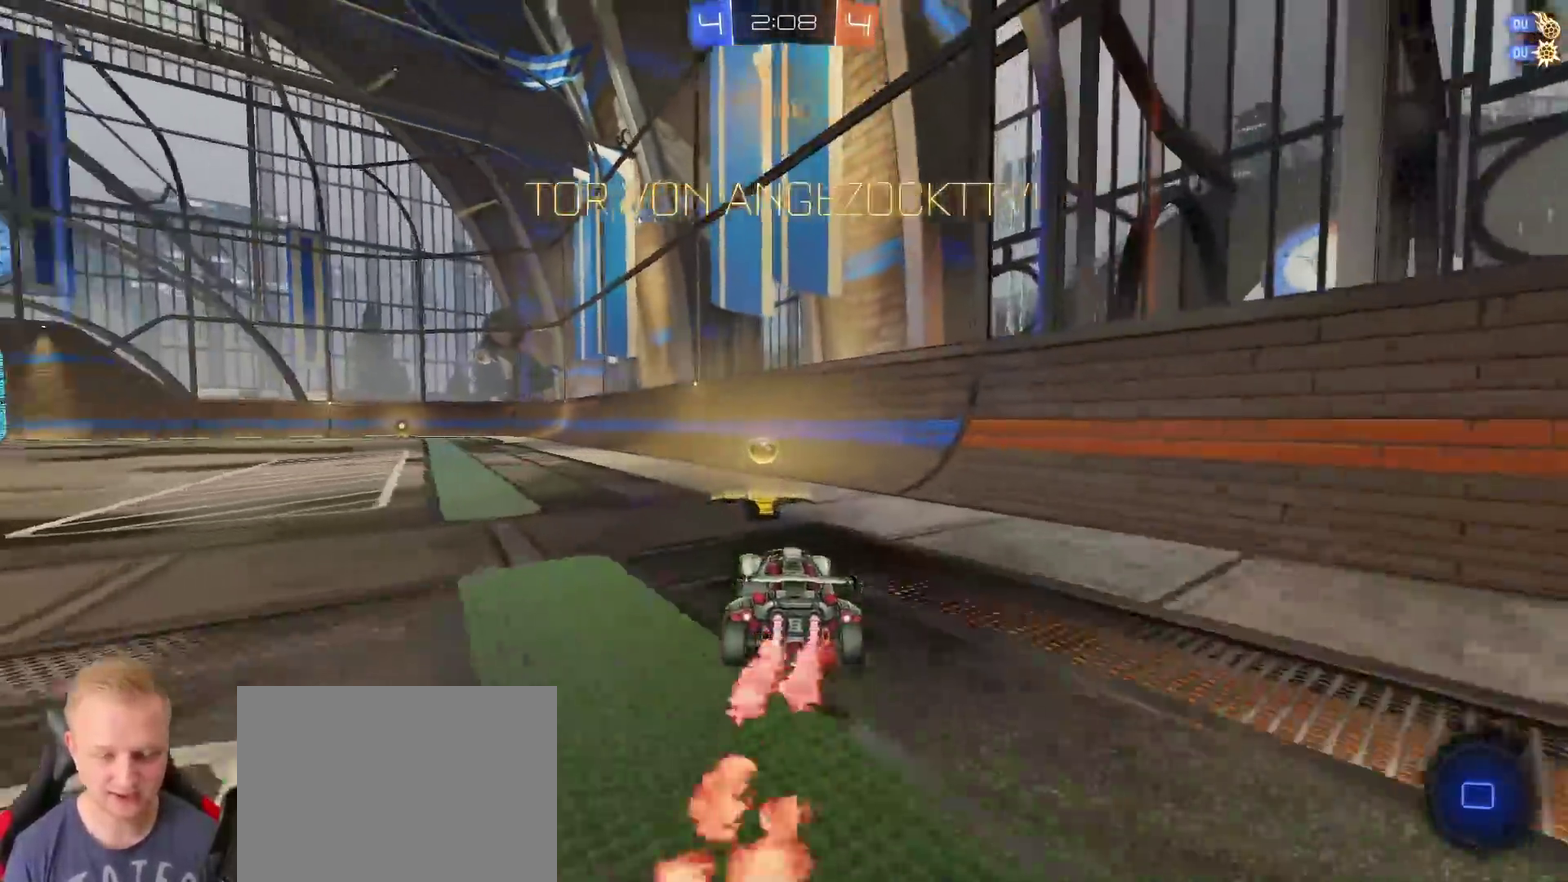
{"buttons": ["R2"], "left_stick": "down-left", "right_stick": "center", "events": [[150, "CROSS", "down"], [167, "left_stick", "up-left"], [217, "CROSS", "up"], [267, "CROSS", "down"], [333, "left_stick", "down"], [350, "CROSS", "up"], [484, "left_stick", "down-left"]]}
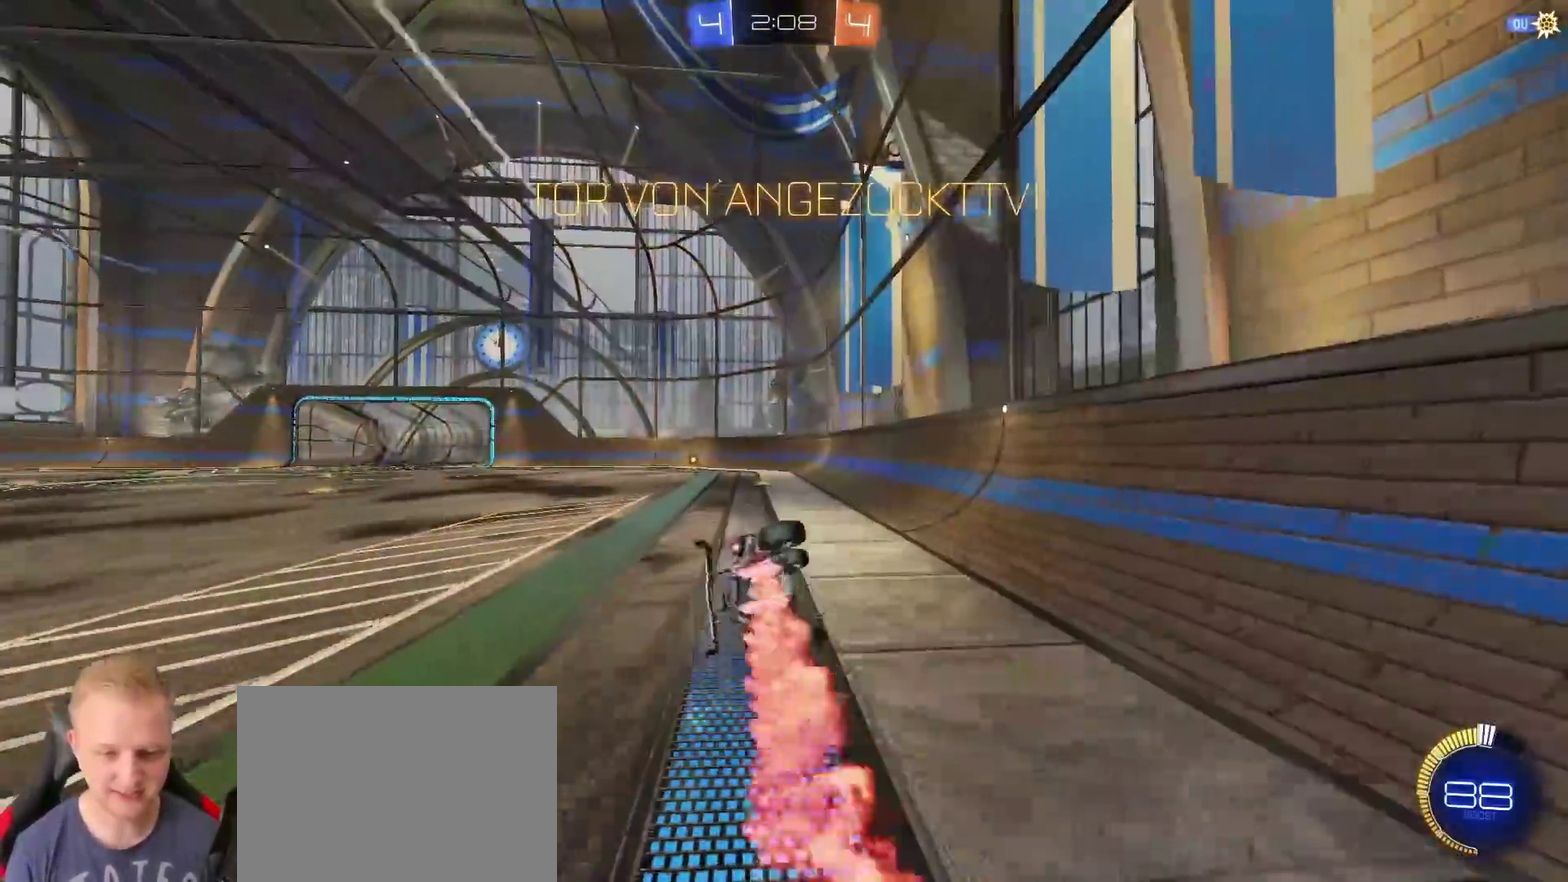
{"buttons": [], "left_stick": "center", "right_stick": "center", "events": [[100, "R2", "up"], [117, "L3", "down"], [334, "L3", "up"], [451, "left_stick", "center"]]}